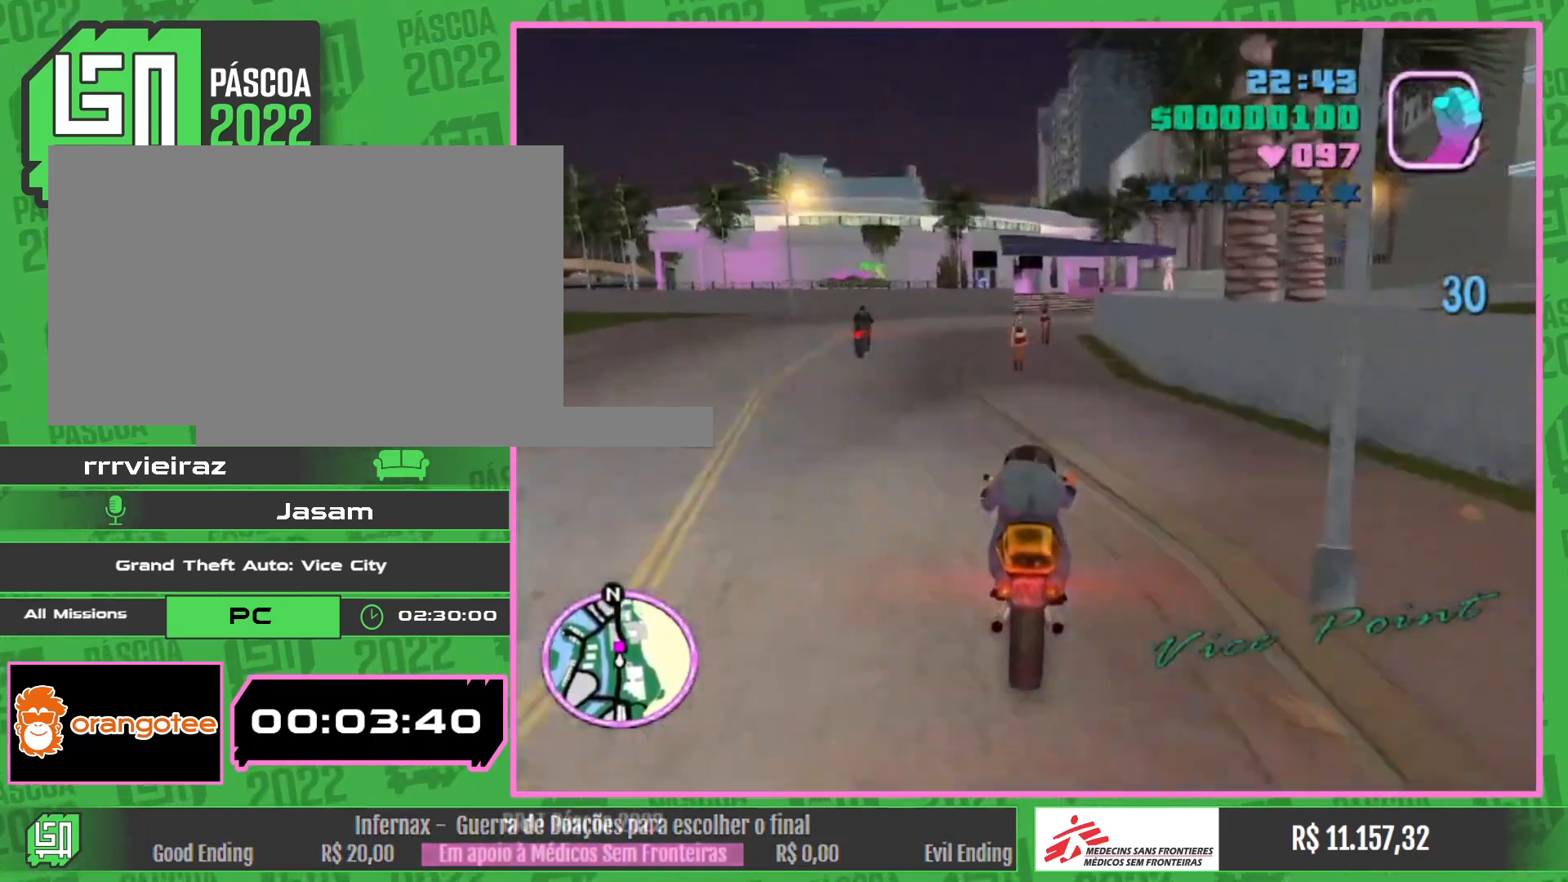
Gameplay with keyboard and mouse; each line is a JSON object with the keys and mouse buttons held at the frame after it. "events" lists presses ("down") and releases ("up") of "w", "mouse_left", "mouse_wheel" and "mouse_right" between this image and that frame as [ms after this image, input, new state], when the widget could be followed in between. "mouse_left", "mouse_wheel", "mouse_right" = the "left", "wheel", "right" buttons of the "mouse" list. No other keys are recorded. "wheel" means that the mouse wheel is clicked or scrolled. Mouse movement is not recorded.
{"keys": ["w"], "mouse": [], "events": [[33, "mouse_right", "up"], [250, "mouse_right", "down"], [383, "mouse_right", "up"]]}
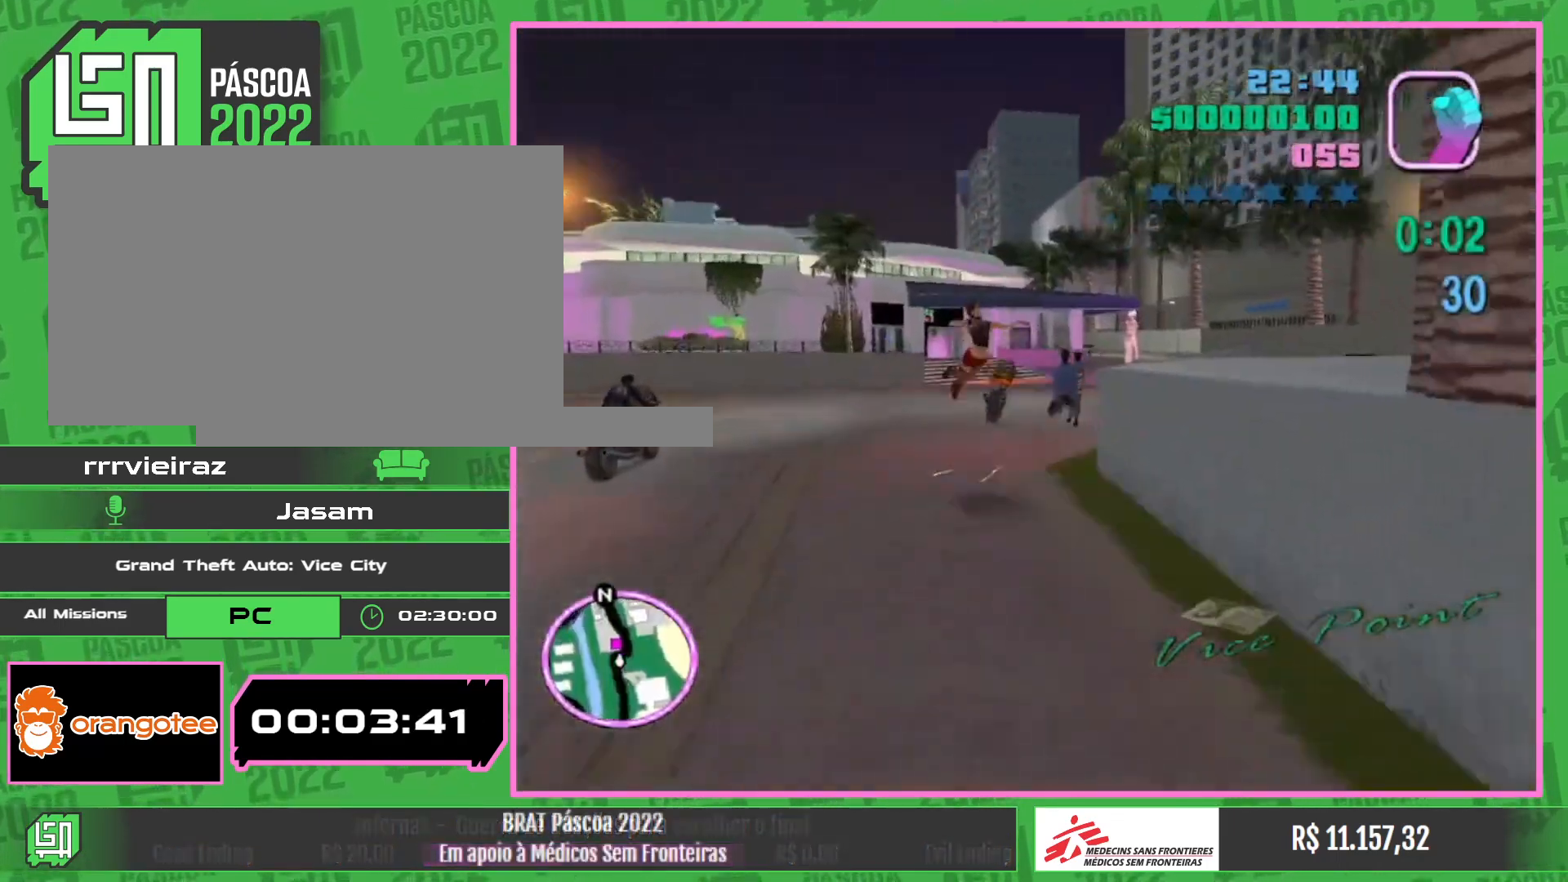
{"keys": [], "mouse": [], "events": [[233, "w", "up"]]}
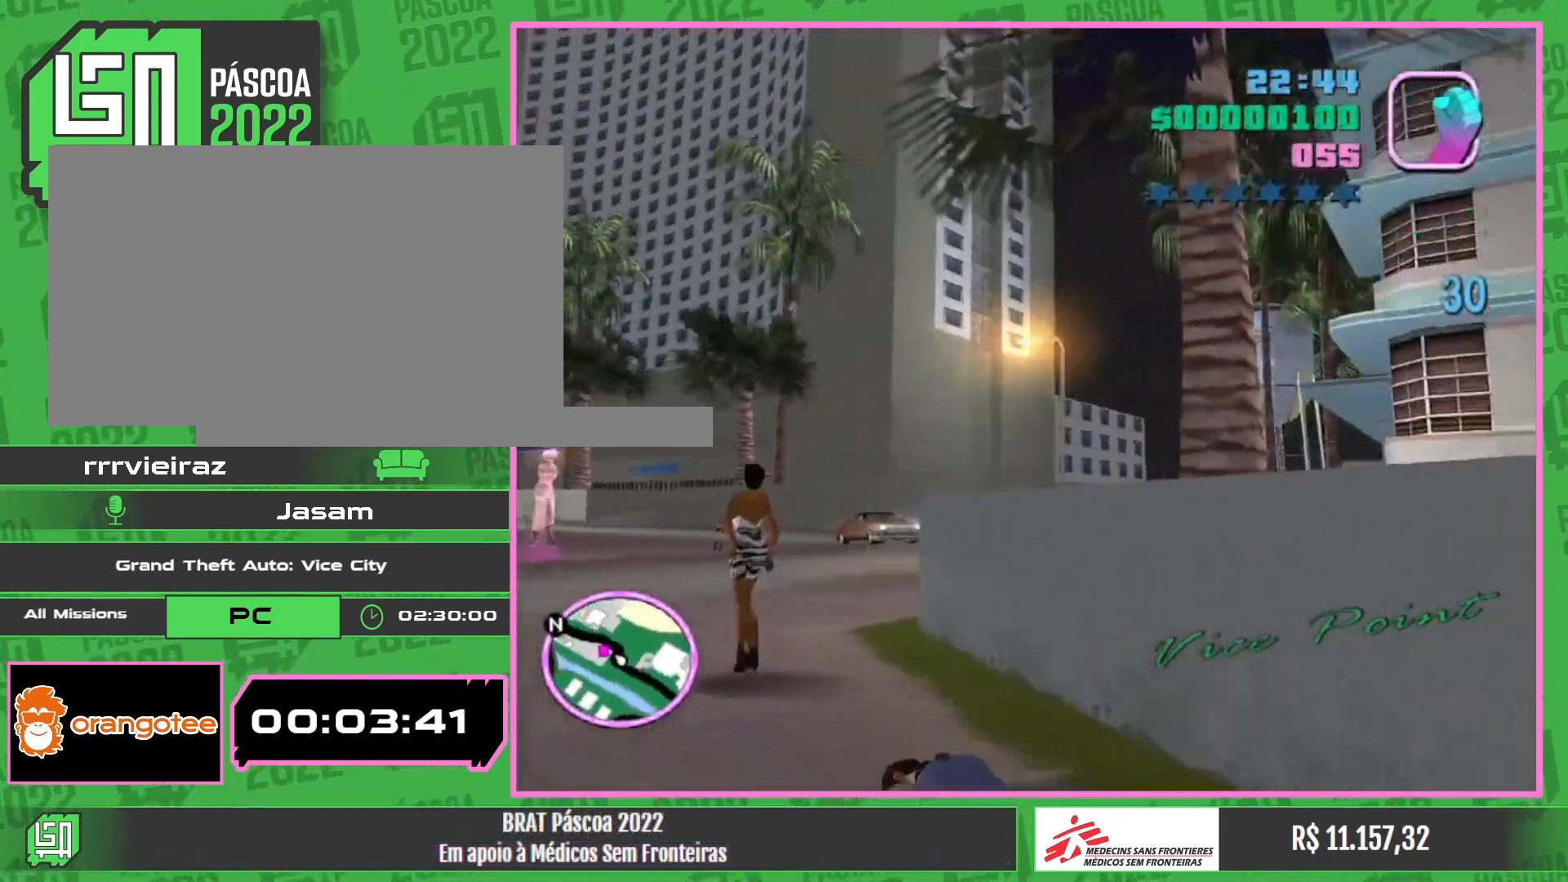
{"keys": ["w"], "mouse": [], "events": [[317, "w", "down"]]}
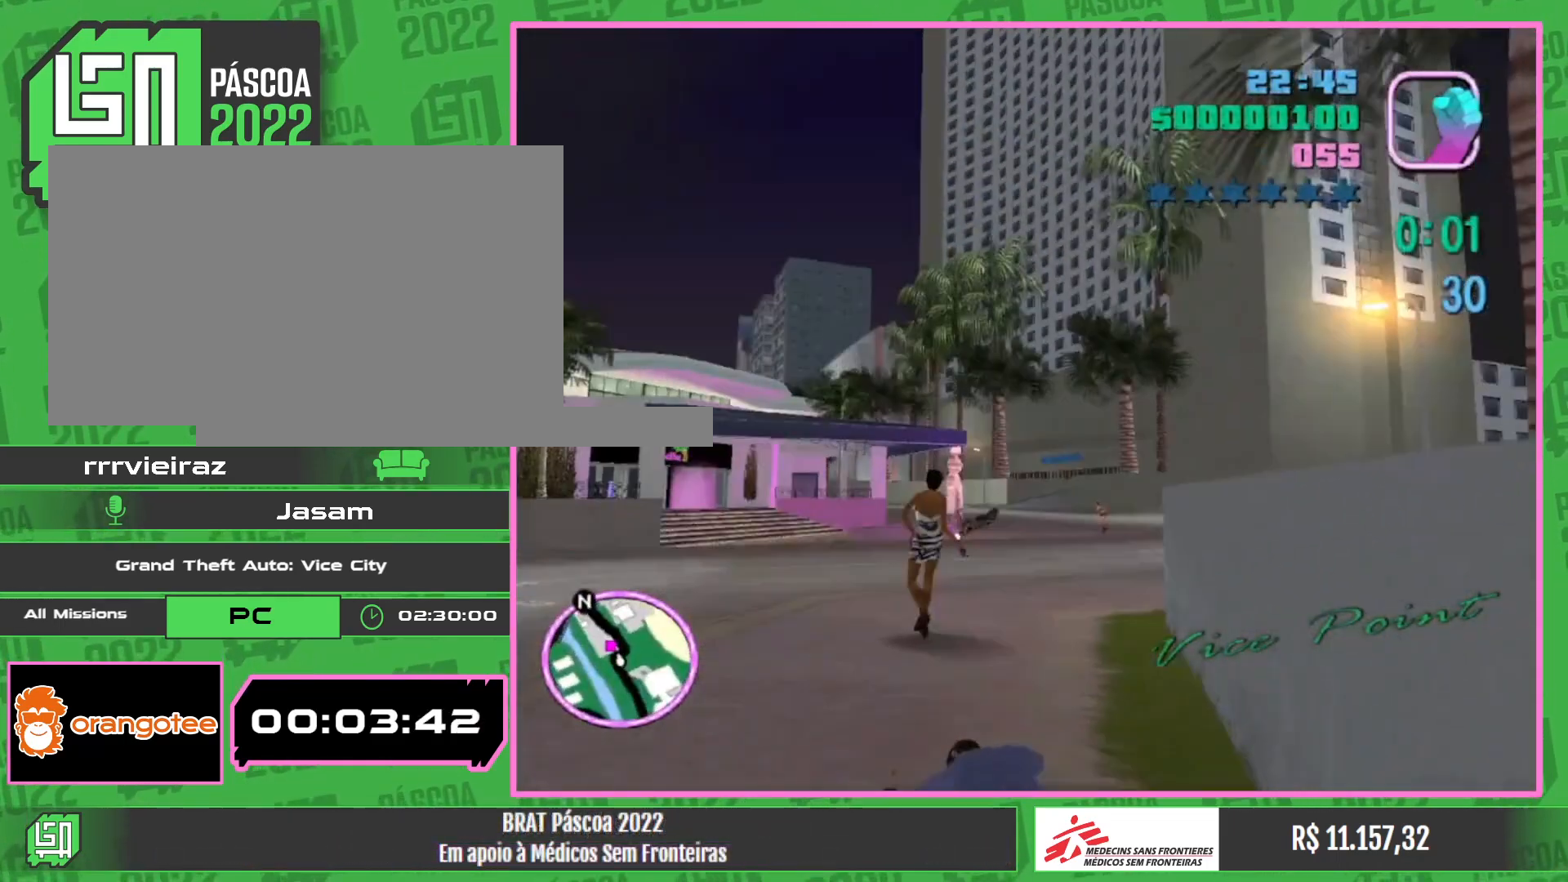
{"keys": ["w"], "mouse": [], "events": []}
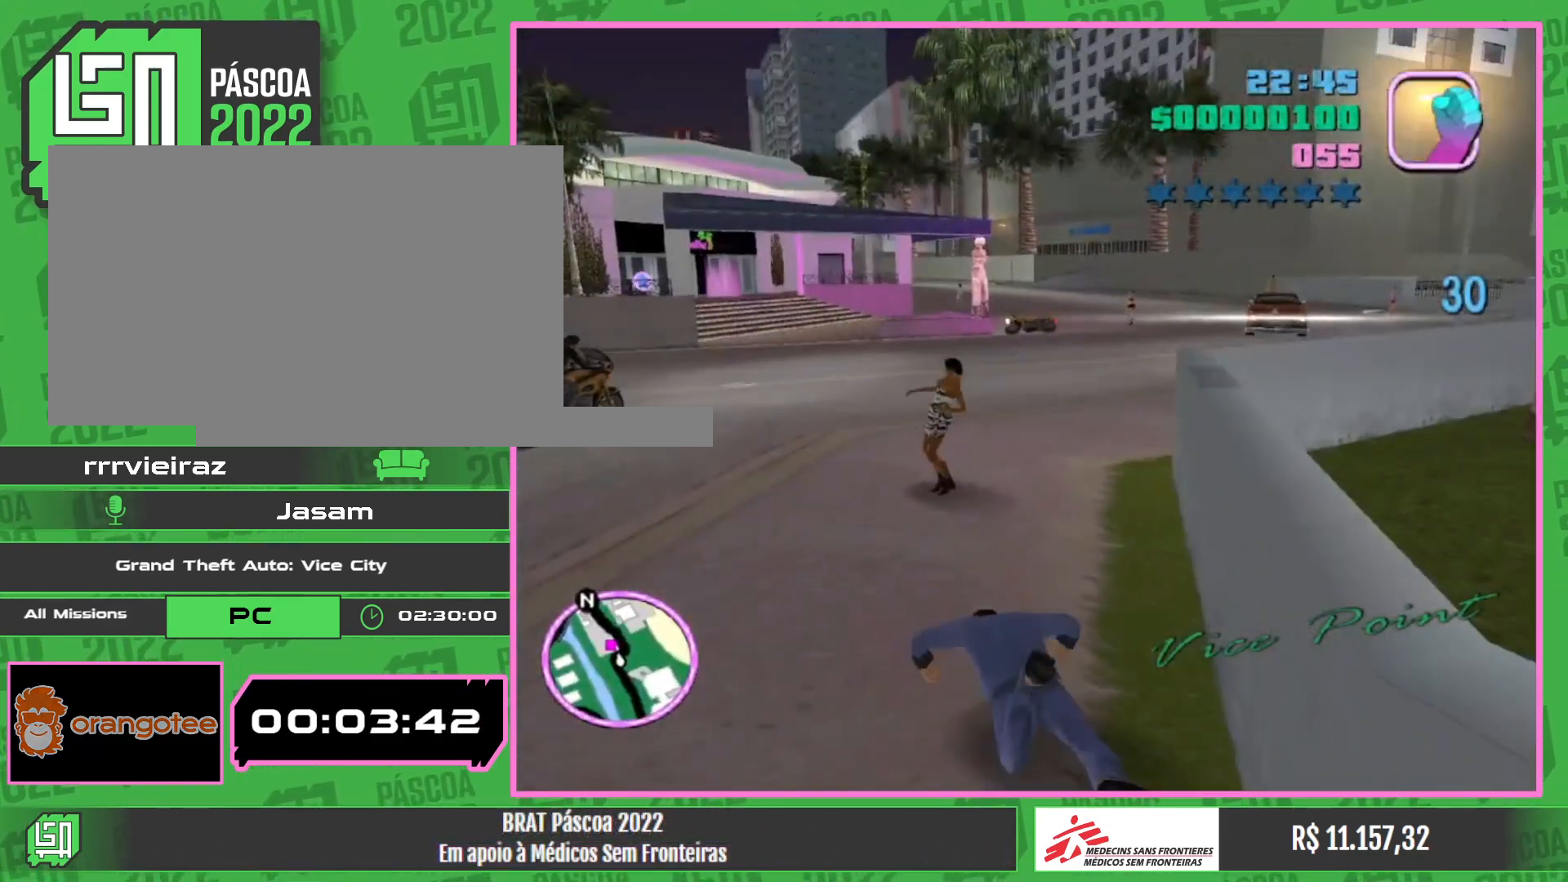
{"keys": ["w"], "mouse": [], "events": []}
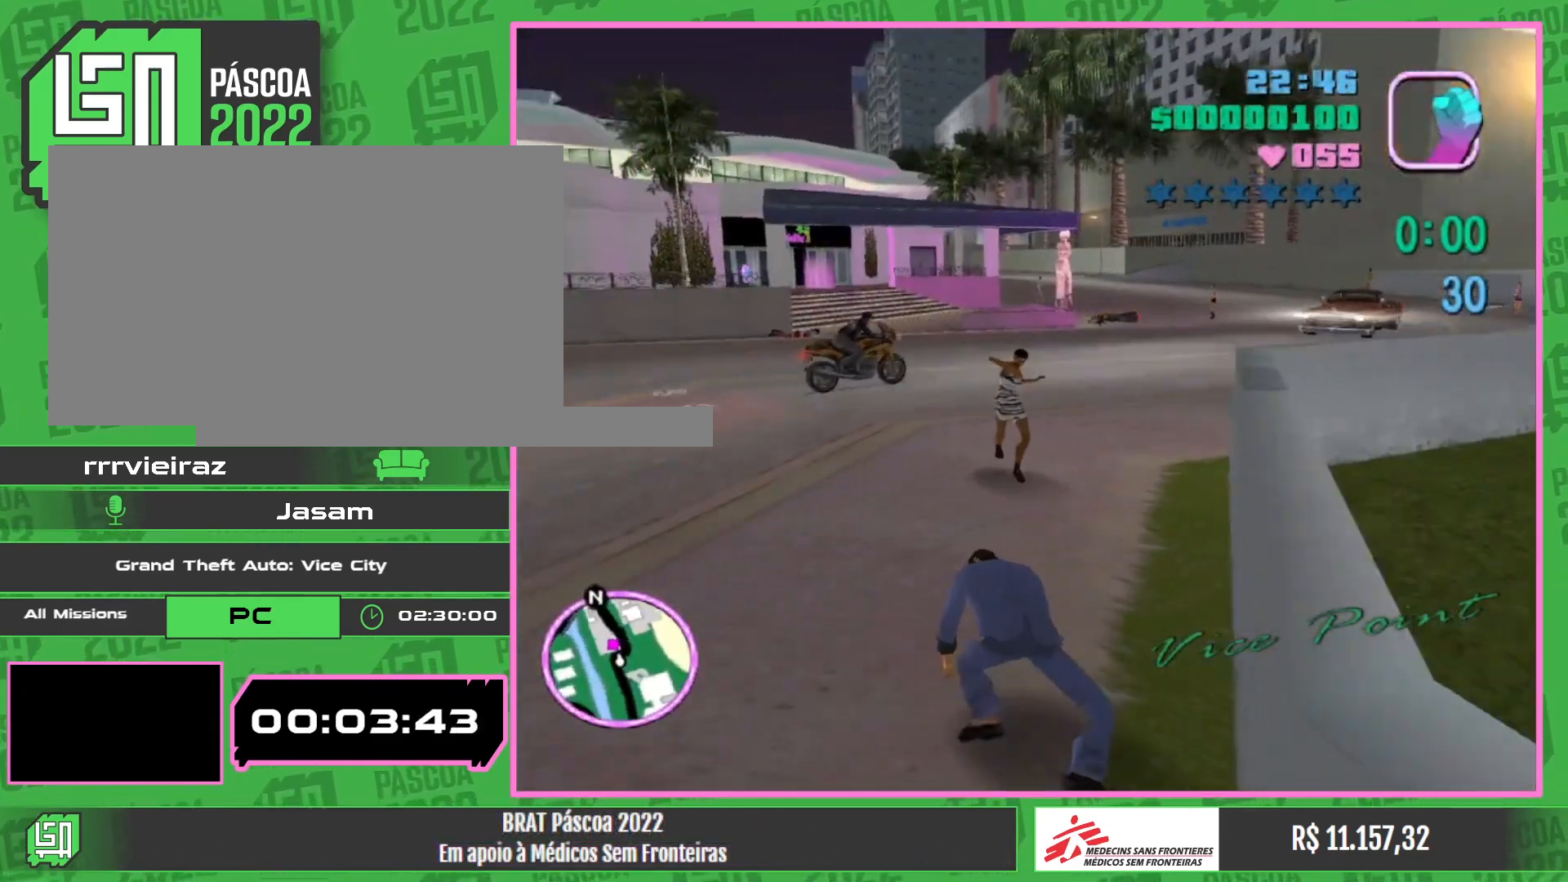
{"keys": ["w"], "mouse": [], "events": []}
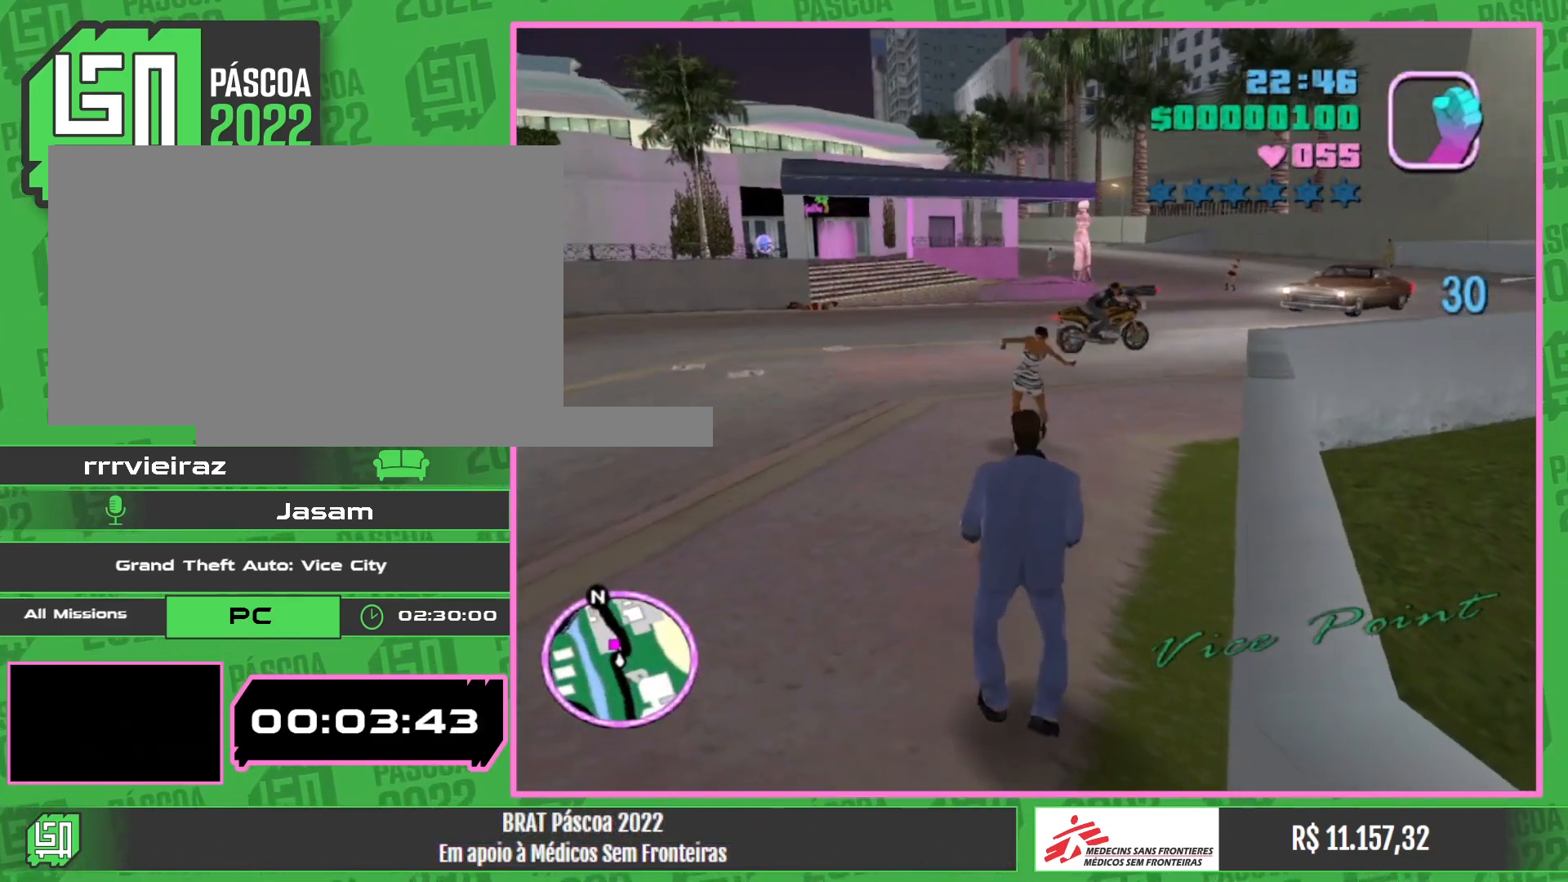
{"keys": ["w"], "mouse": [], "events": []}
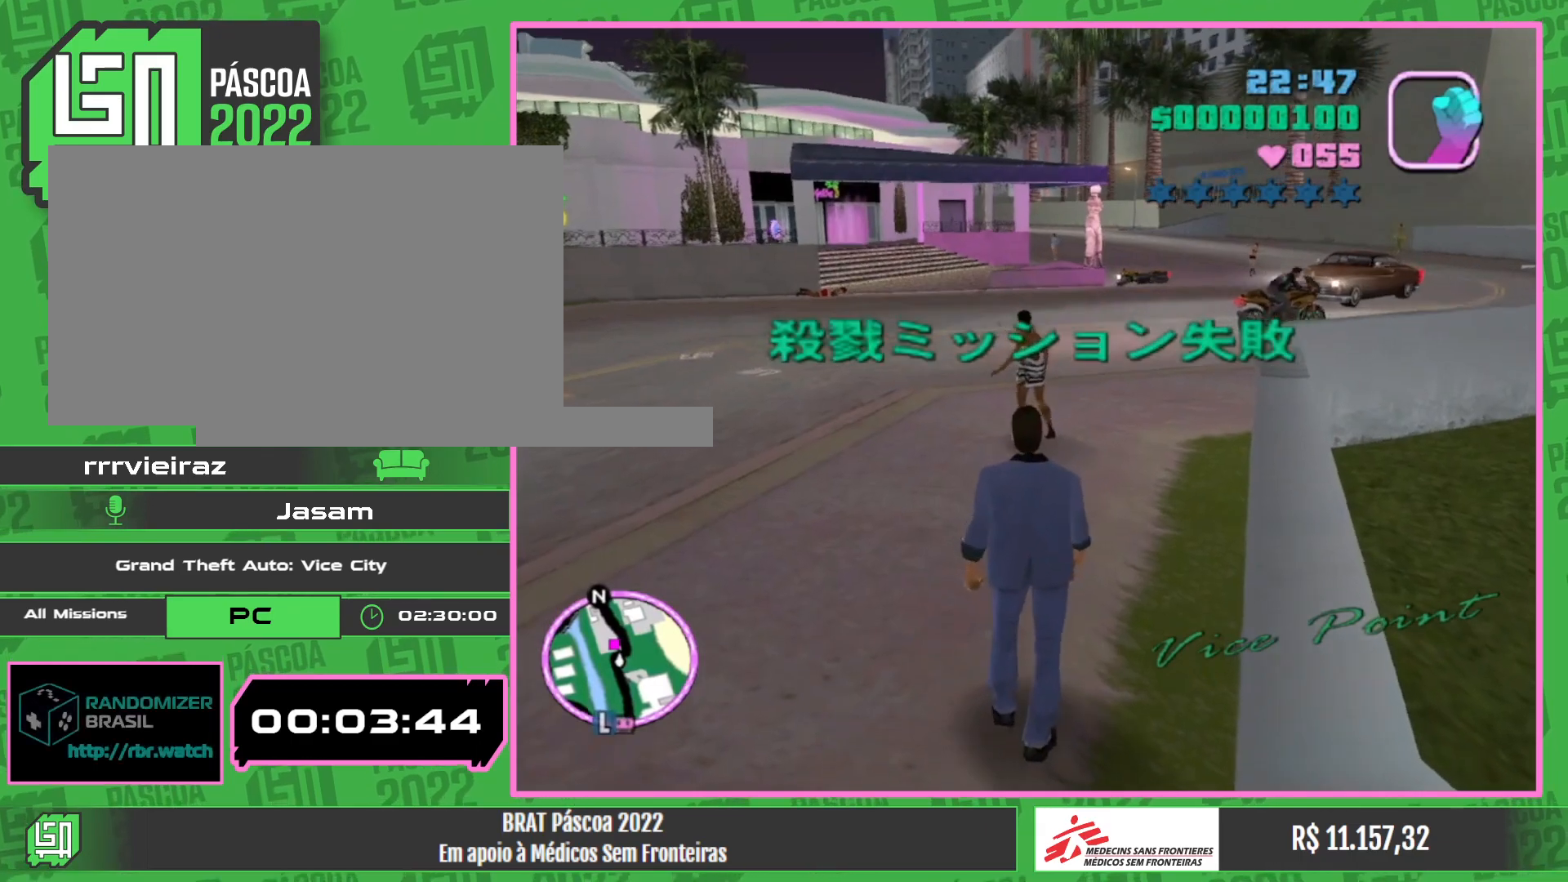
{"keys": ["w"], "mouse": [], "events": []}
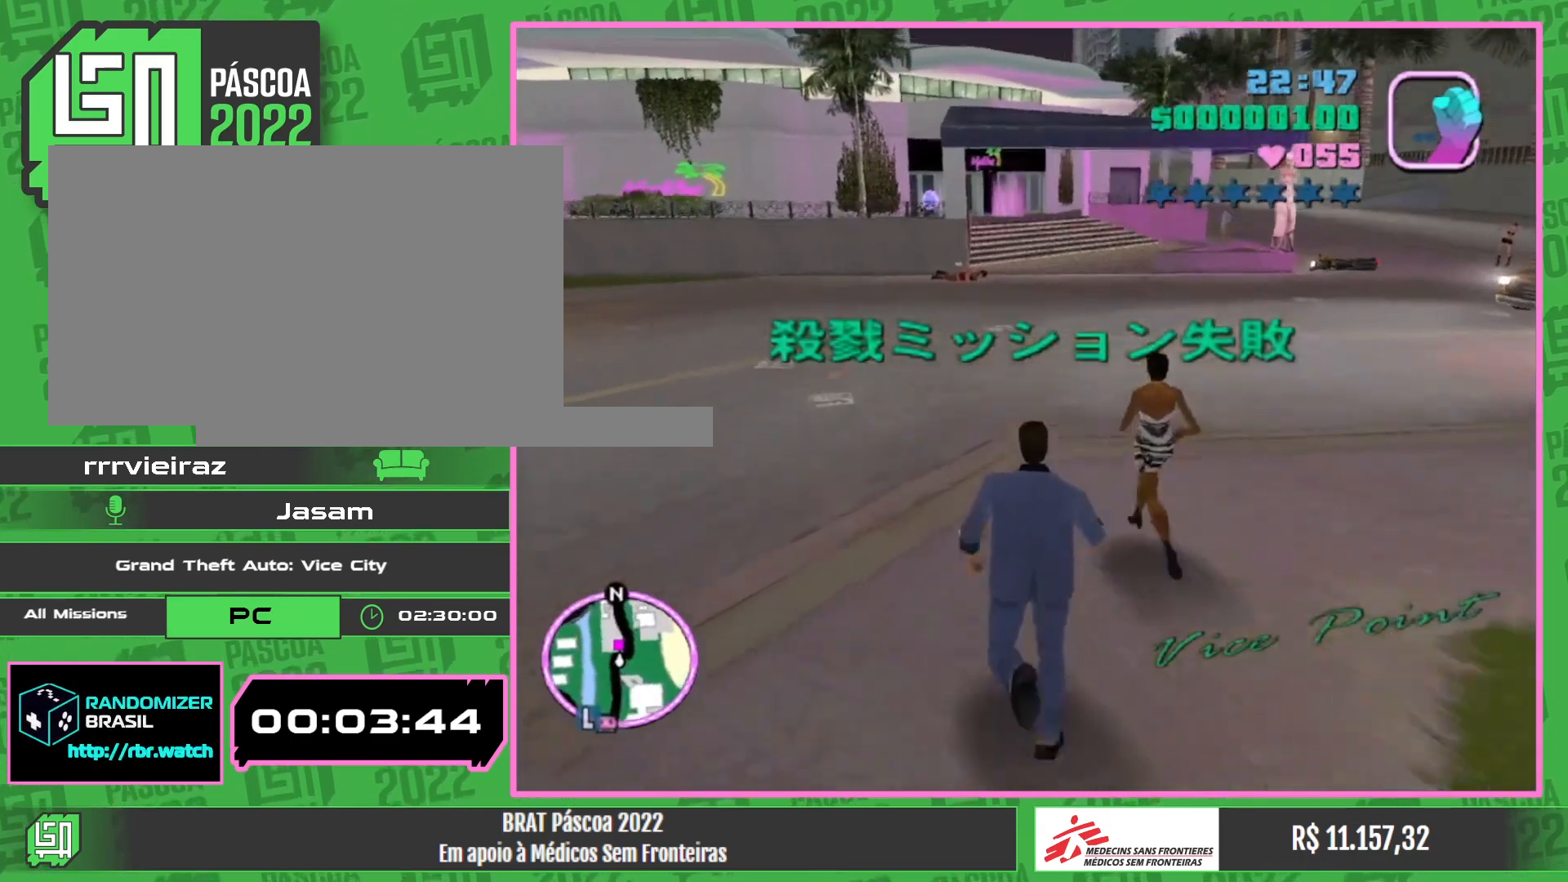
{"keys": ["w"], "mouse": [], "events": []}
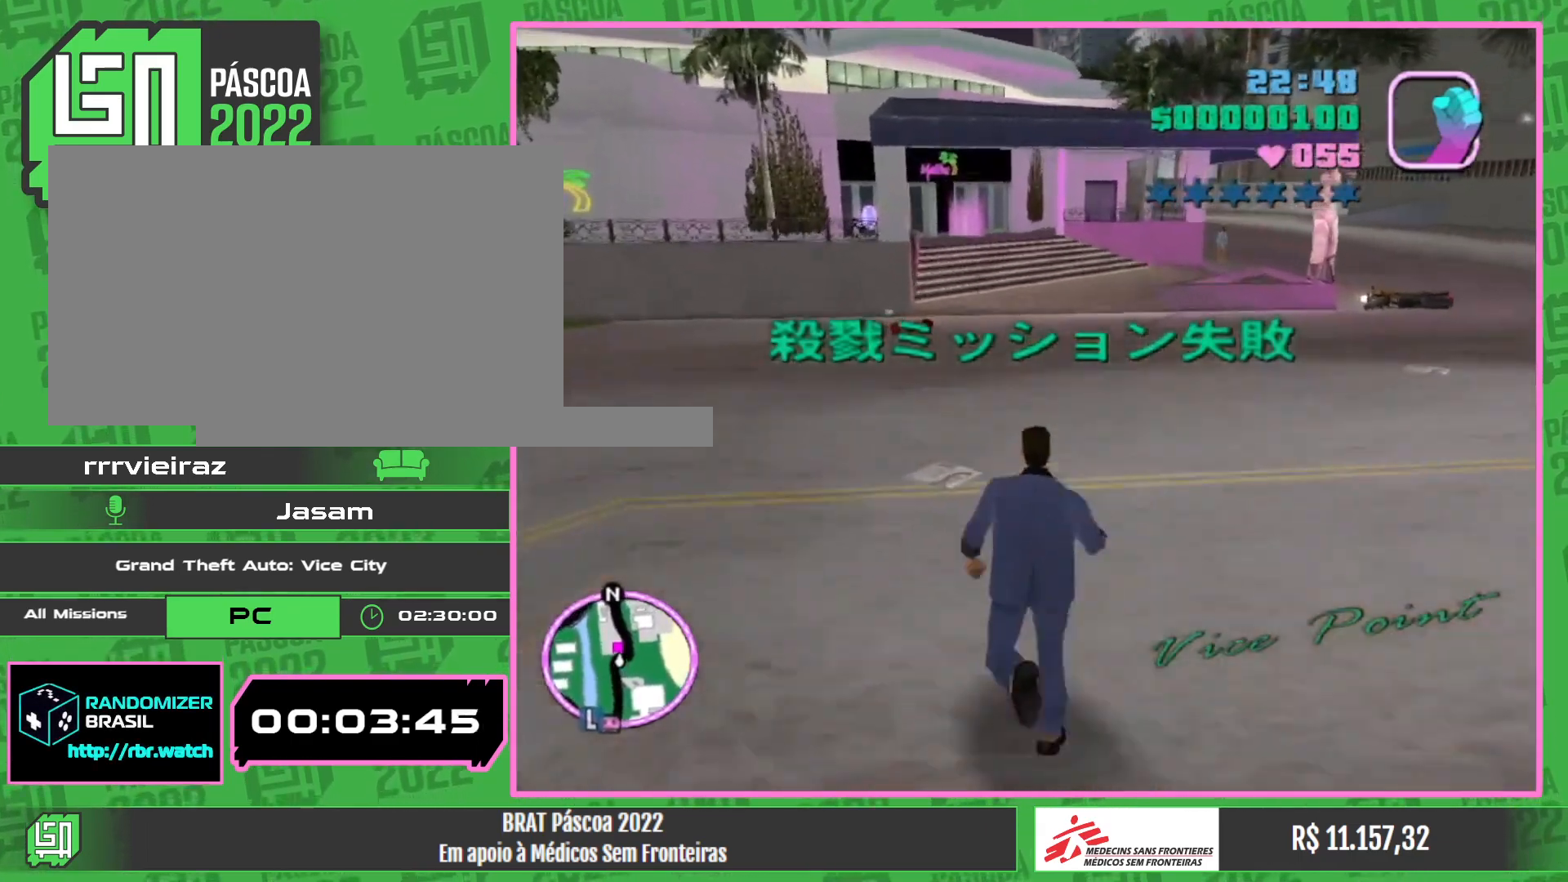
{"keys": ["w"], "mouse": [], "events": []}
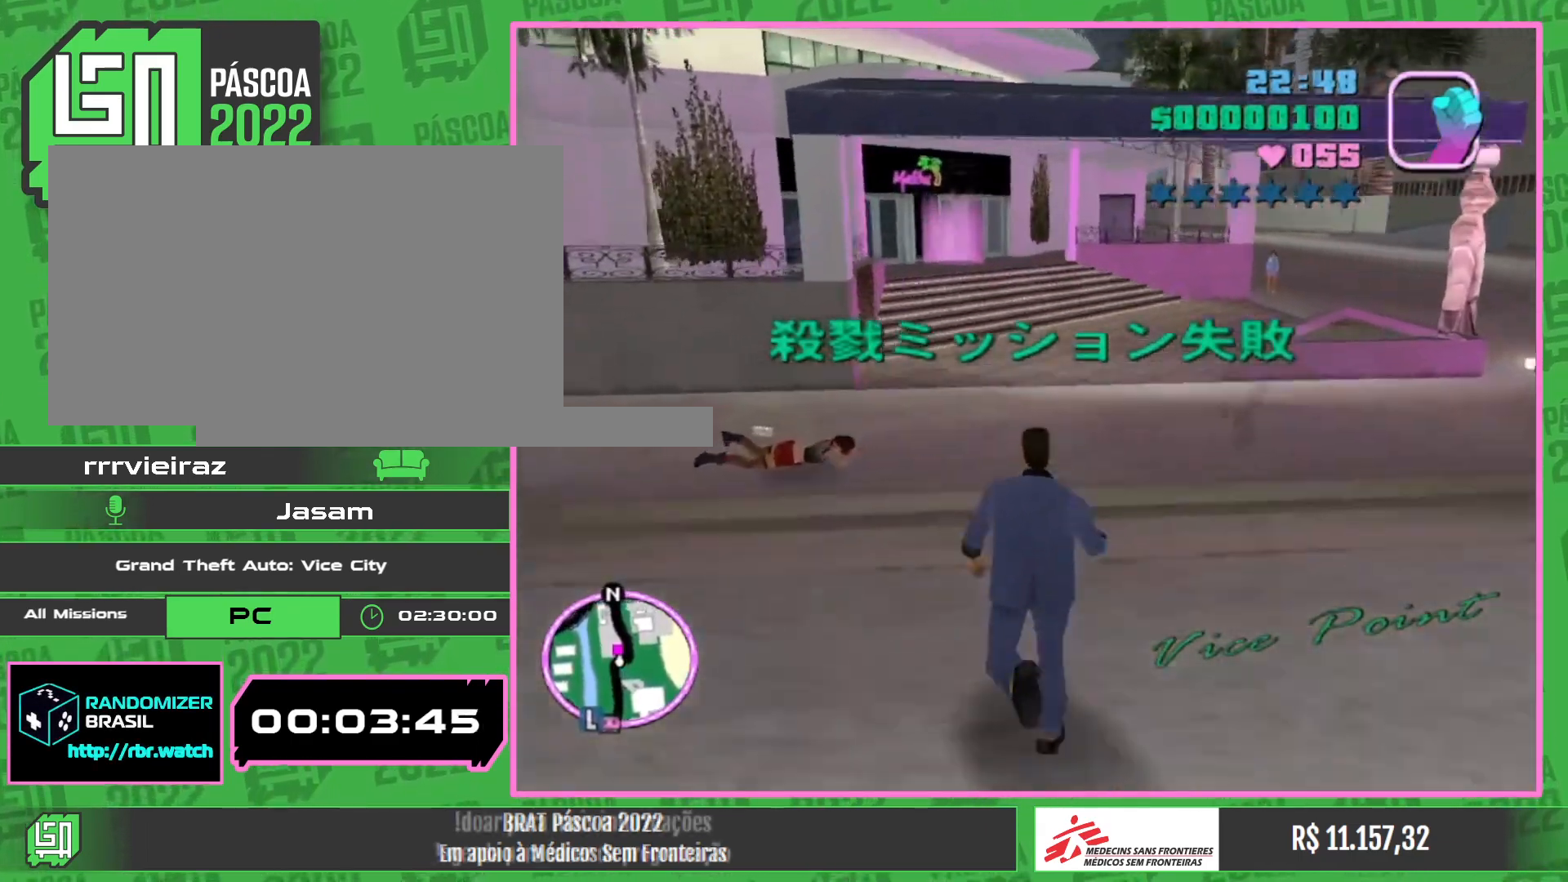
{"keys": ["w"], "mouse": [], "events": []}
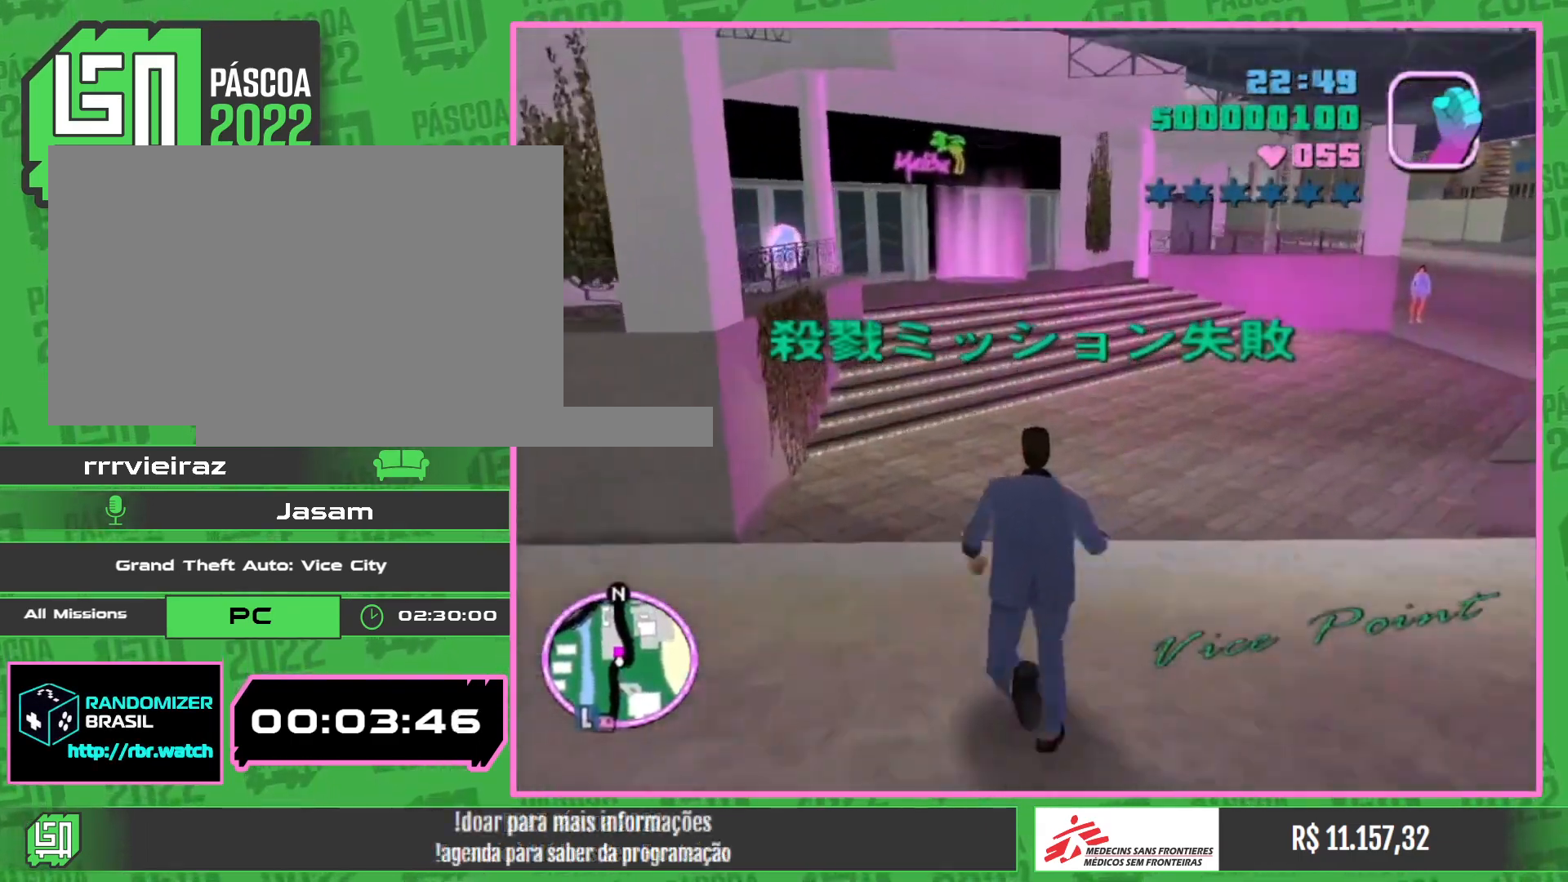
{"keys": ["w"], "mouse": [], "events": []}
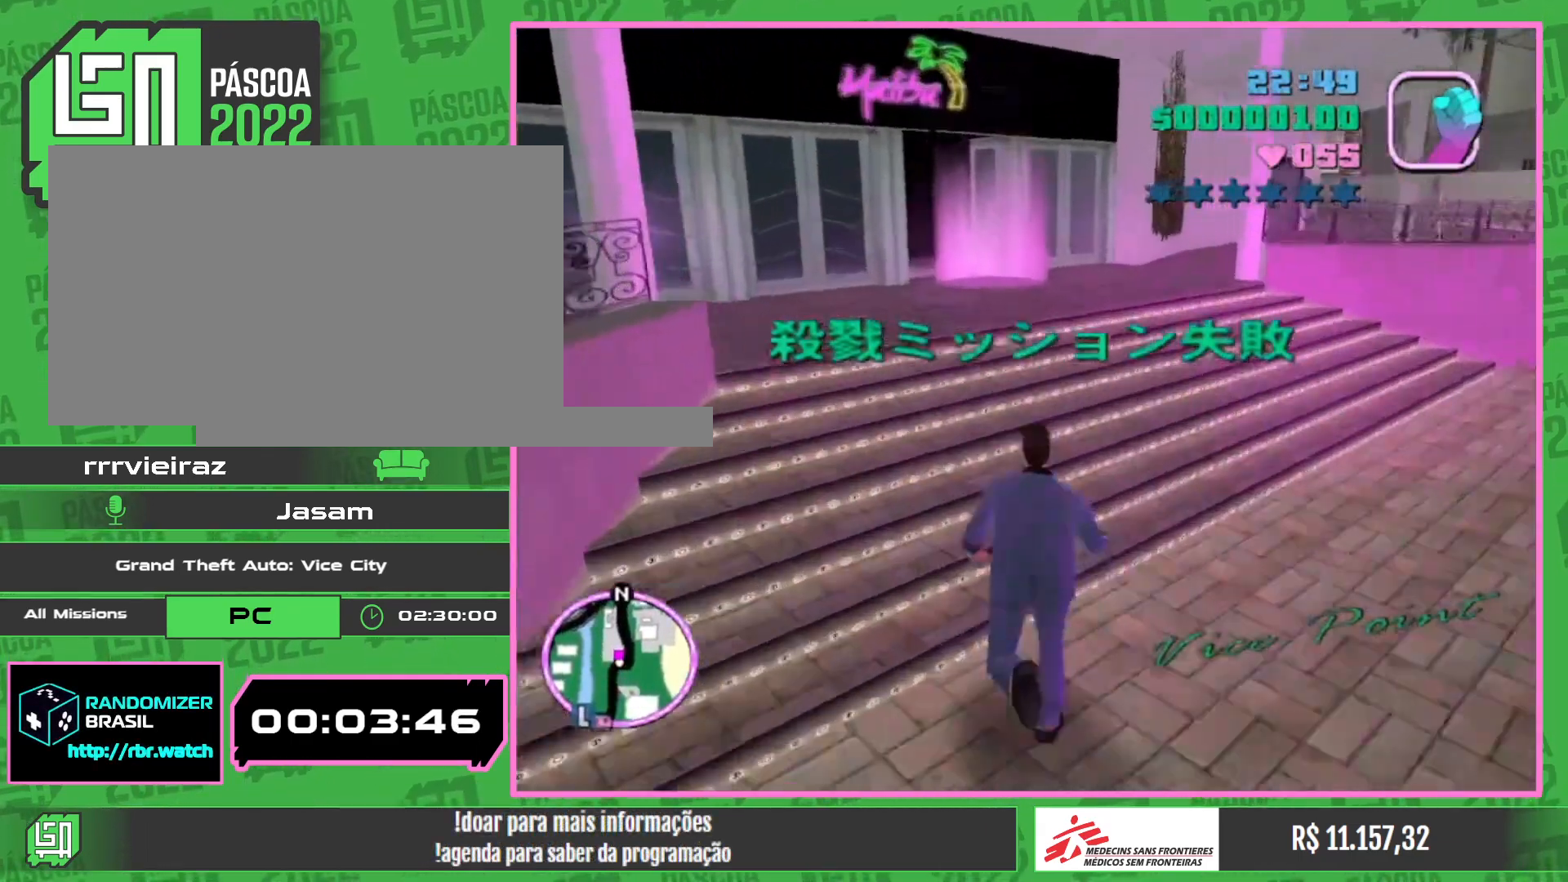
{"keys": [], "mouse": [], "events": [[483, "w", "up"]]}
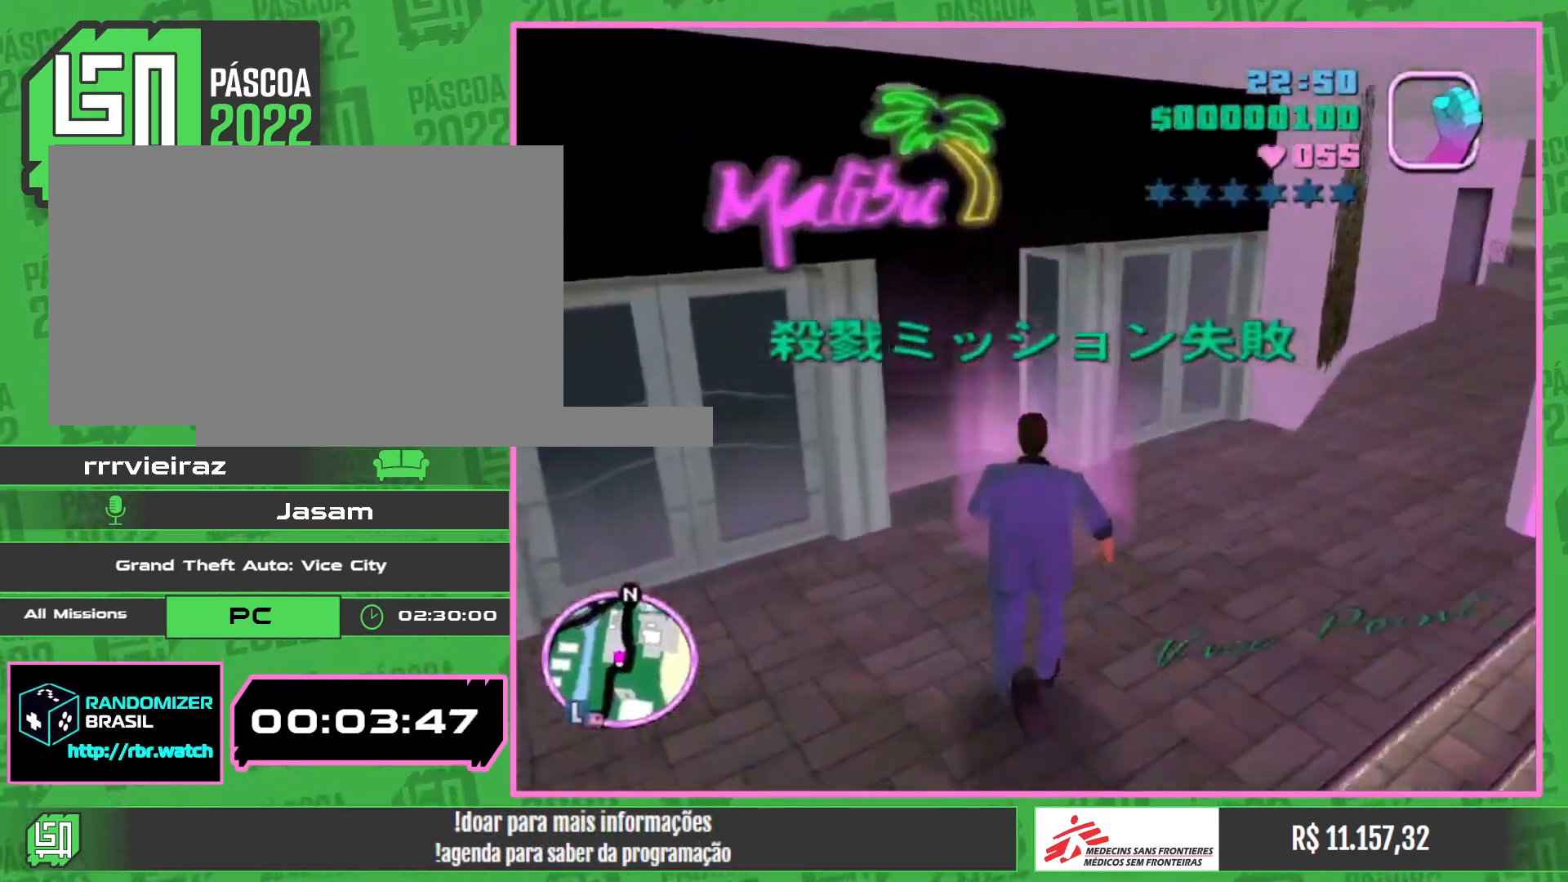
{"keys": [], "mouse": [], "events": []}
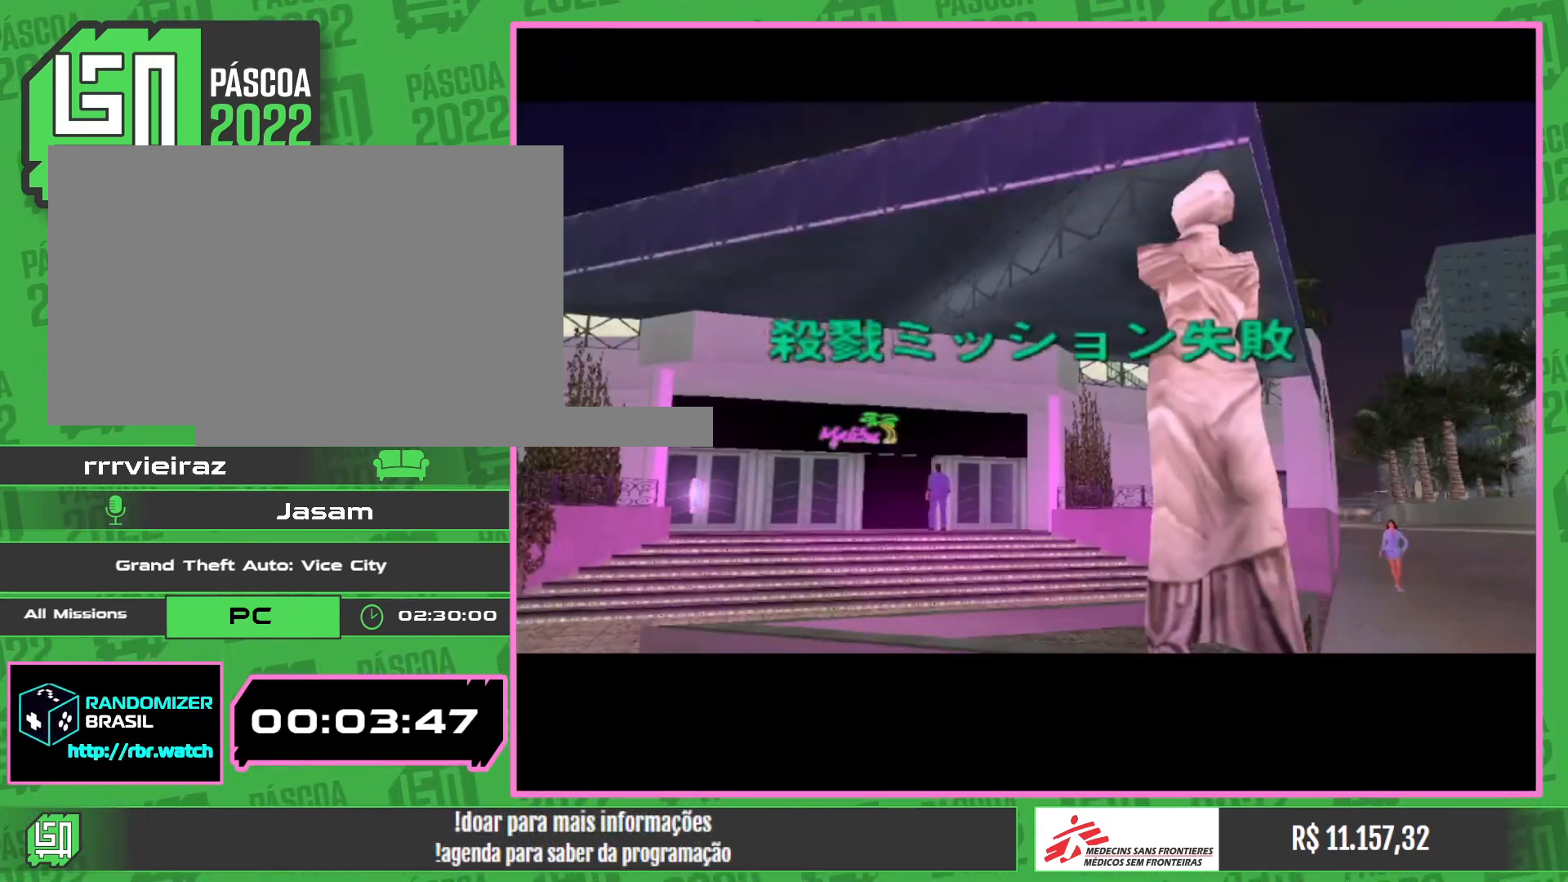
{"keys": [], "mouse": [], "events": []}
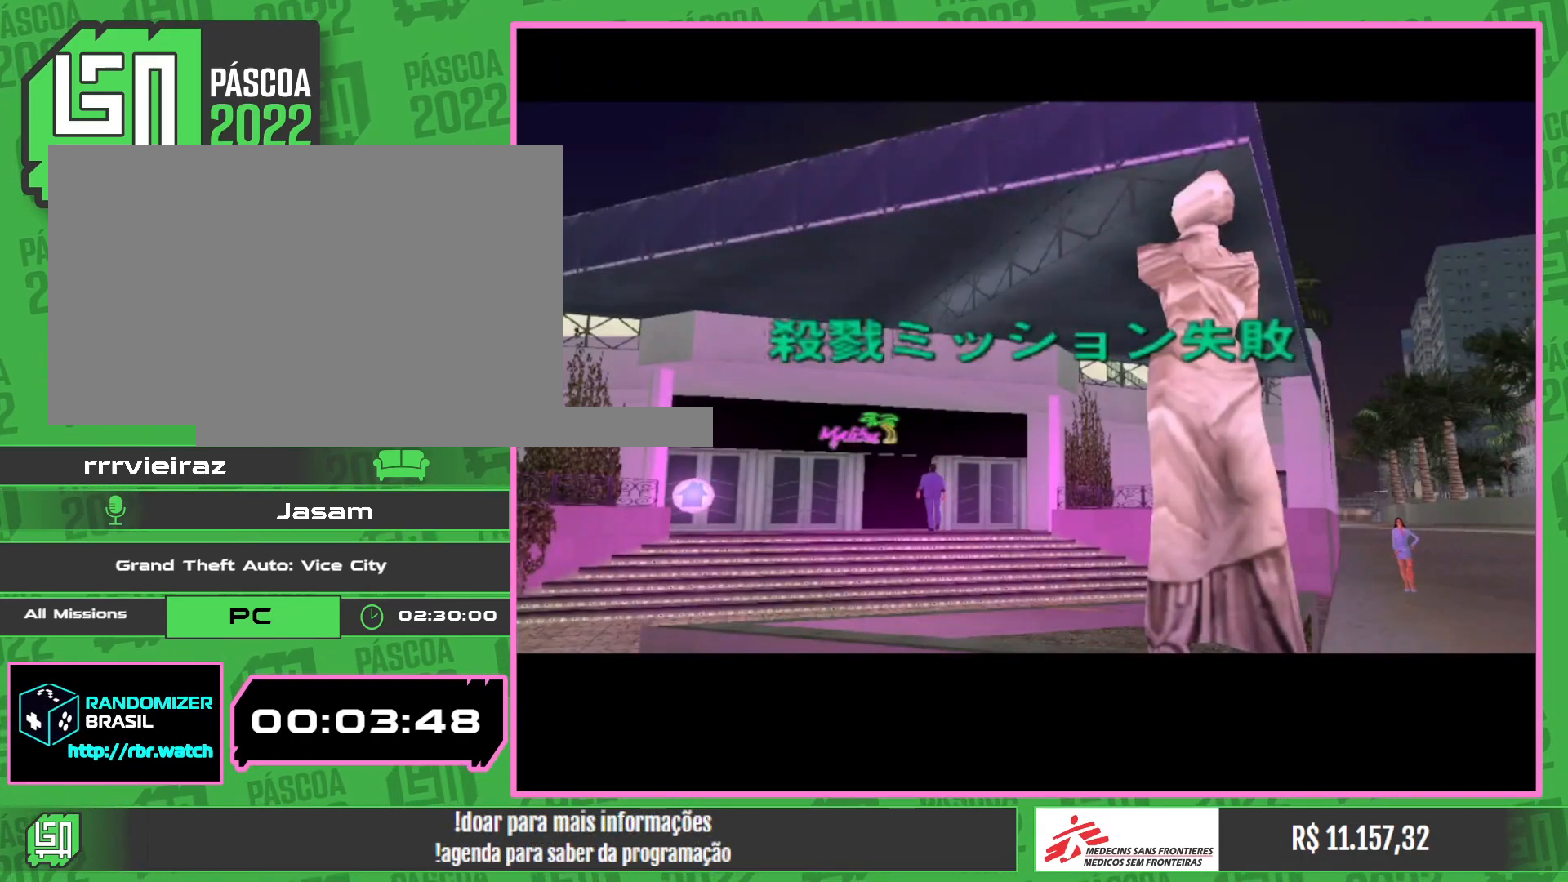
{"keys": [], "mouse": [], "events": []}
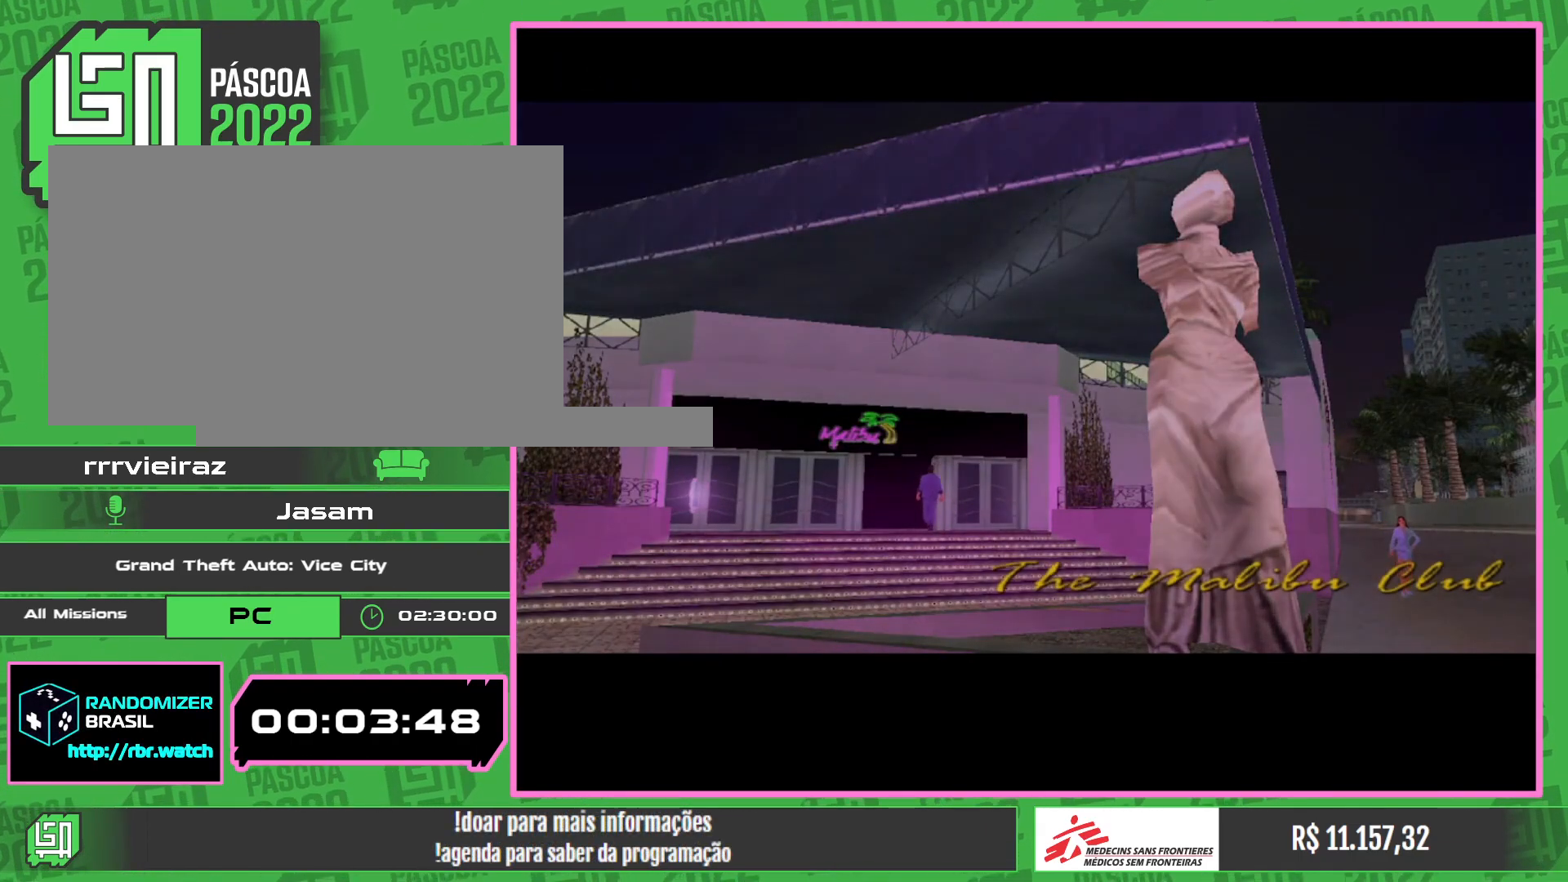
{"keys": [], "mouse": [], "events": []}
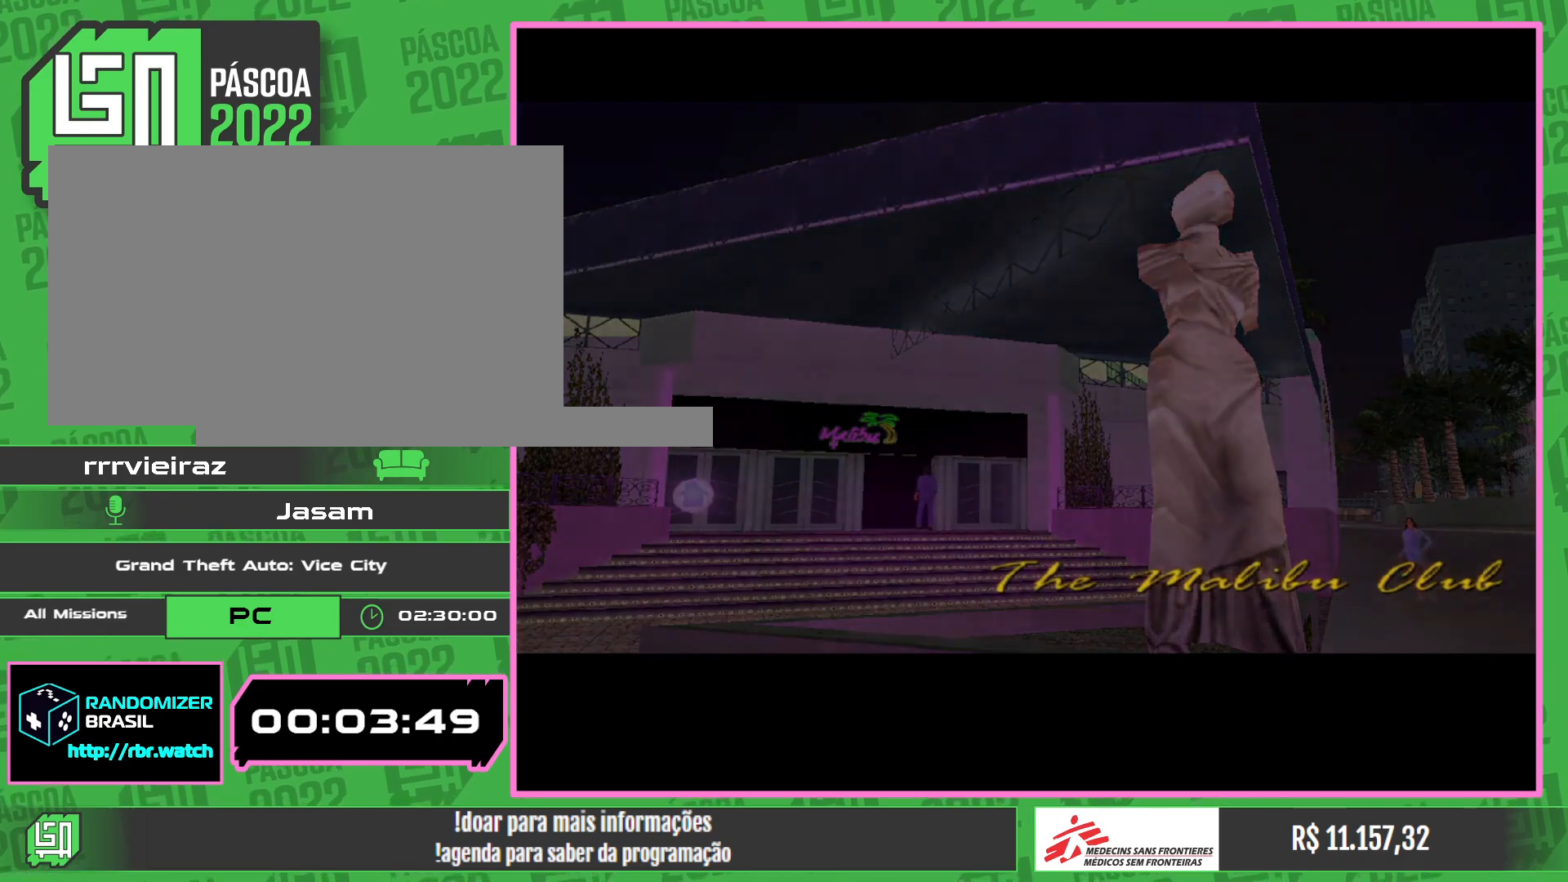
{"keys": [], "mouse": [], "events": []}
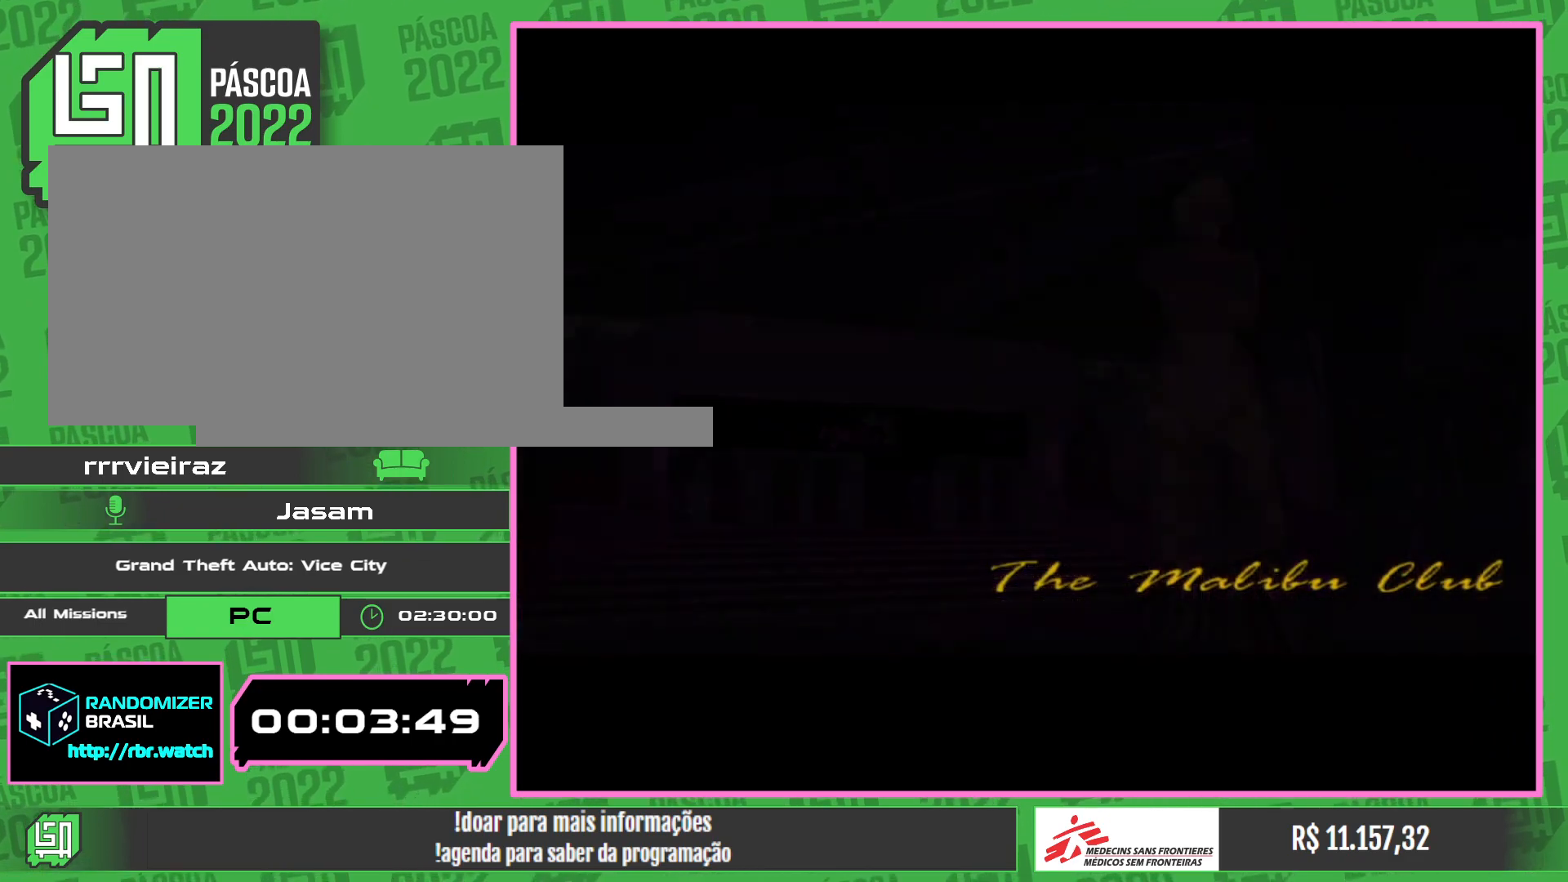
{"keys": [], "mouse": [], "events": []}
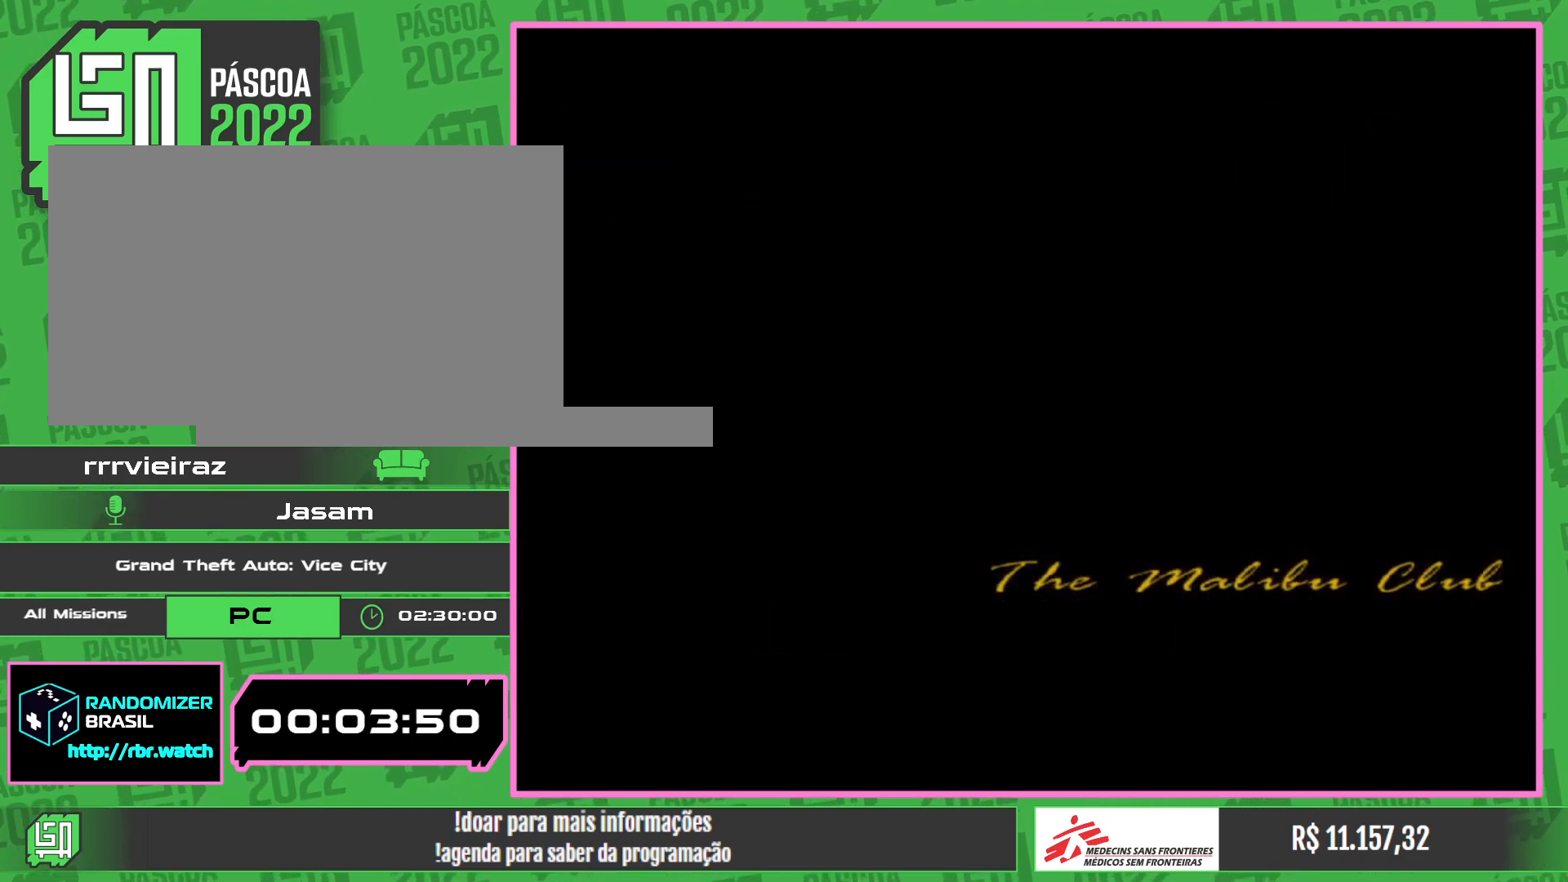
{"keys": ["w"], "mouse": [], "events": [[500, "w", "down"]]}
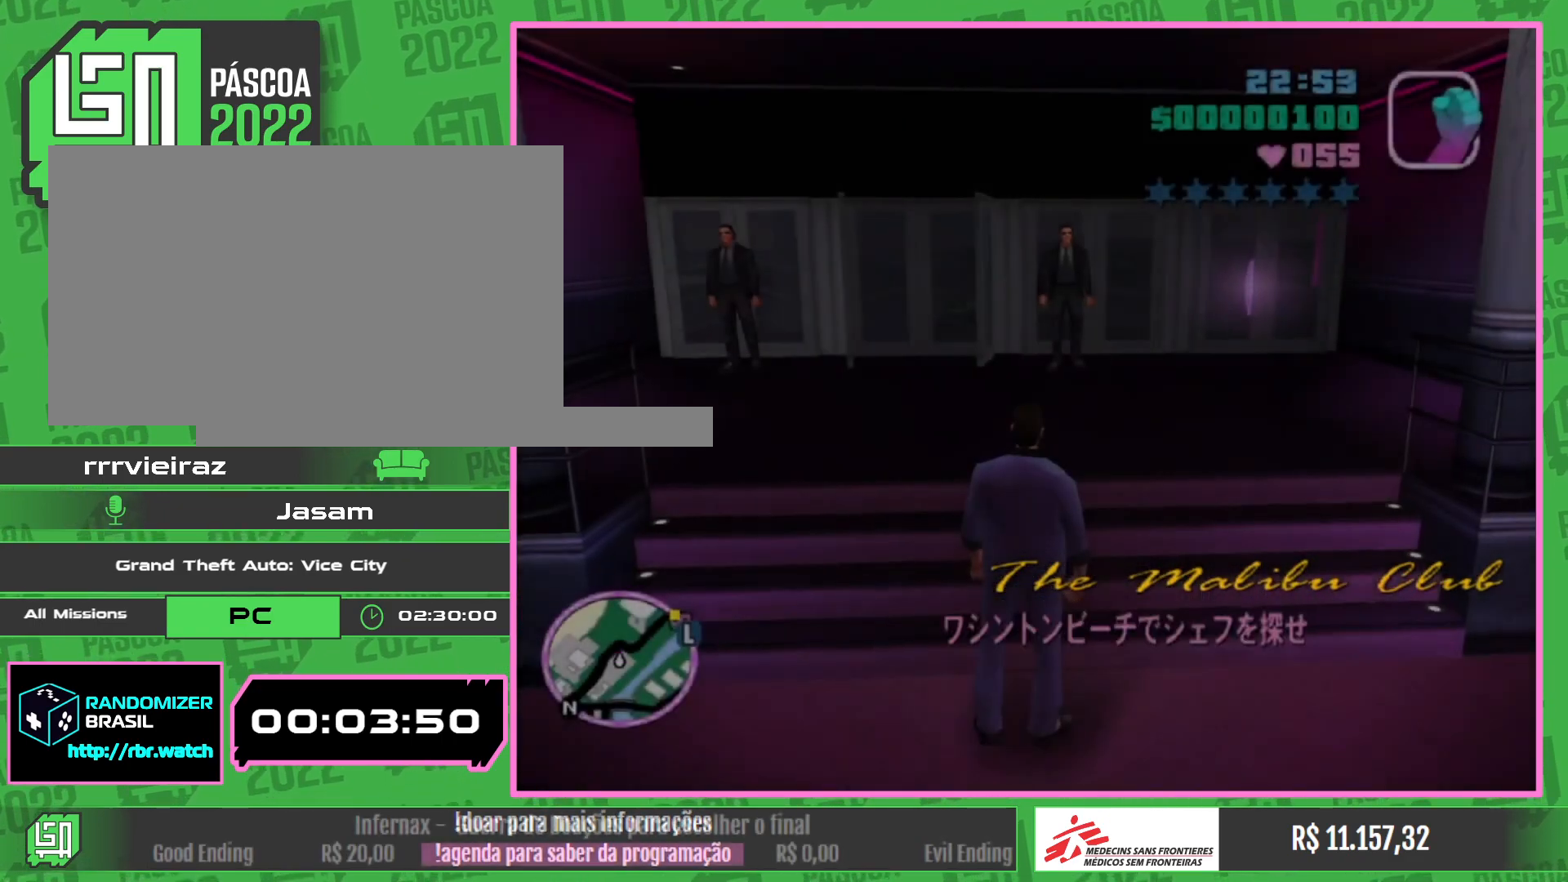
{"keys": ["w"], "mouse": [], "events": []}
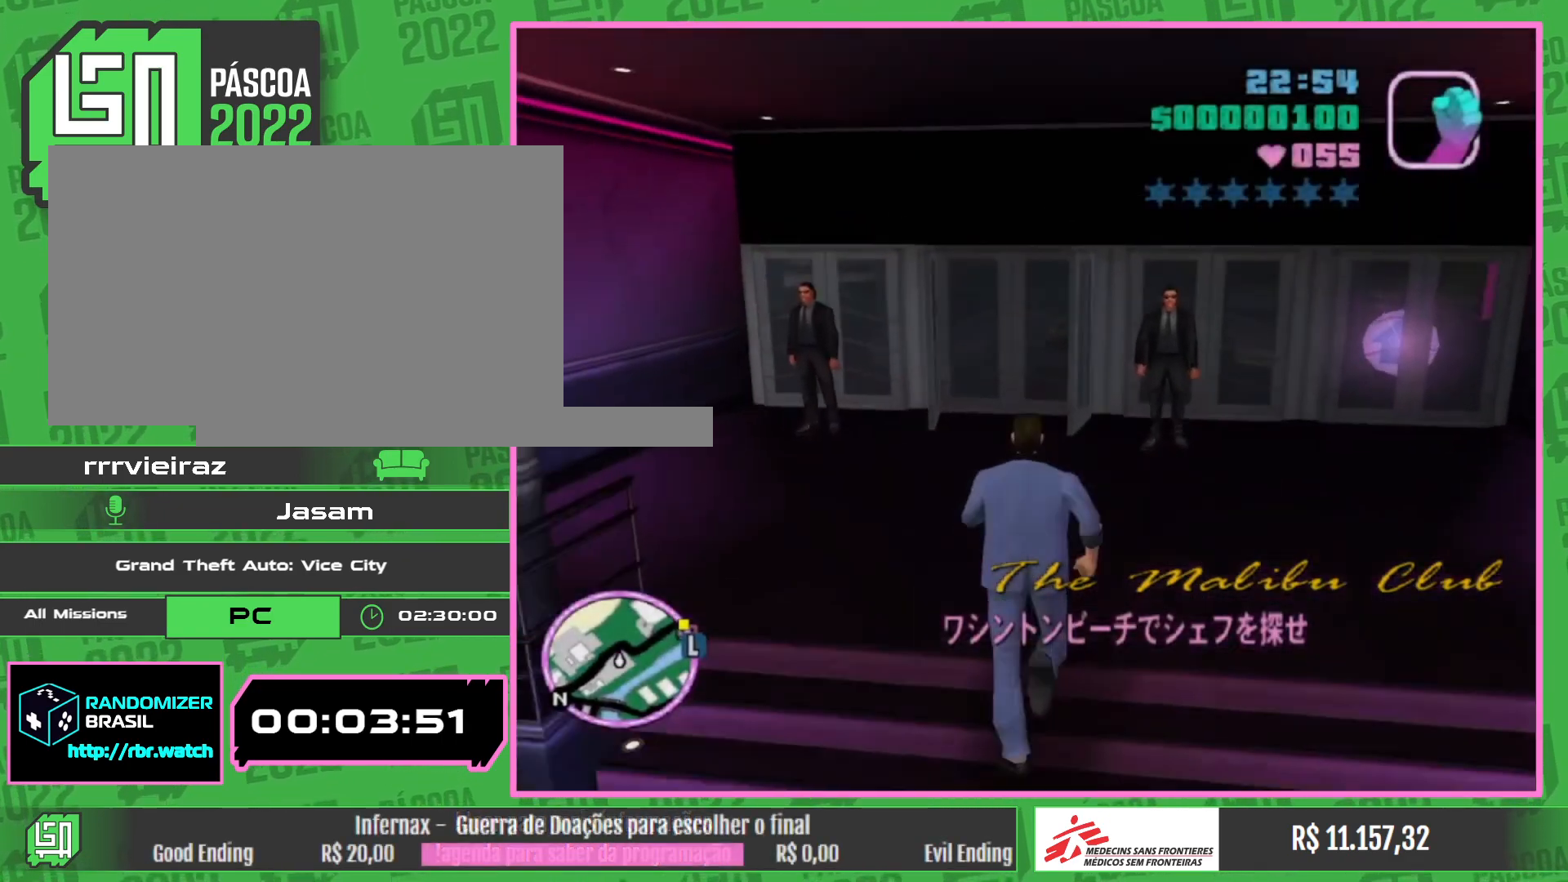
{"keys": ["w"], "mouse": [], "events": []}
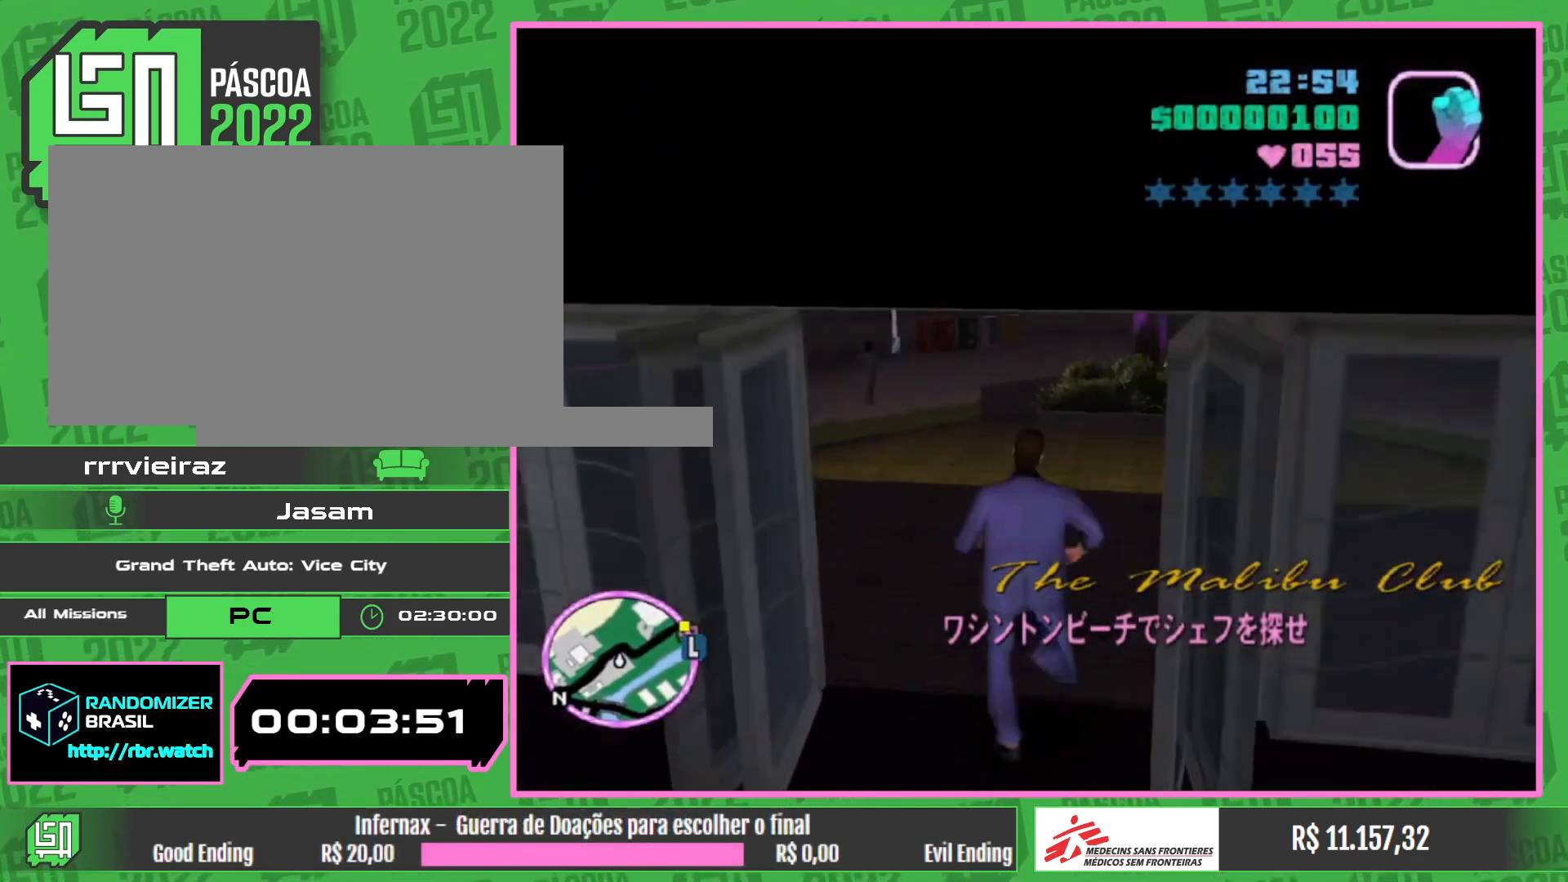
{"keys": [], "mouse": [], "events": [[283, "w", "up"]]}
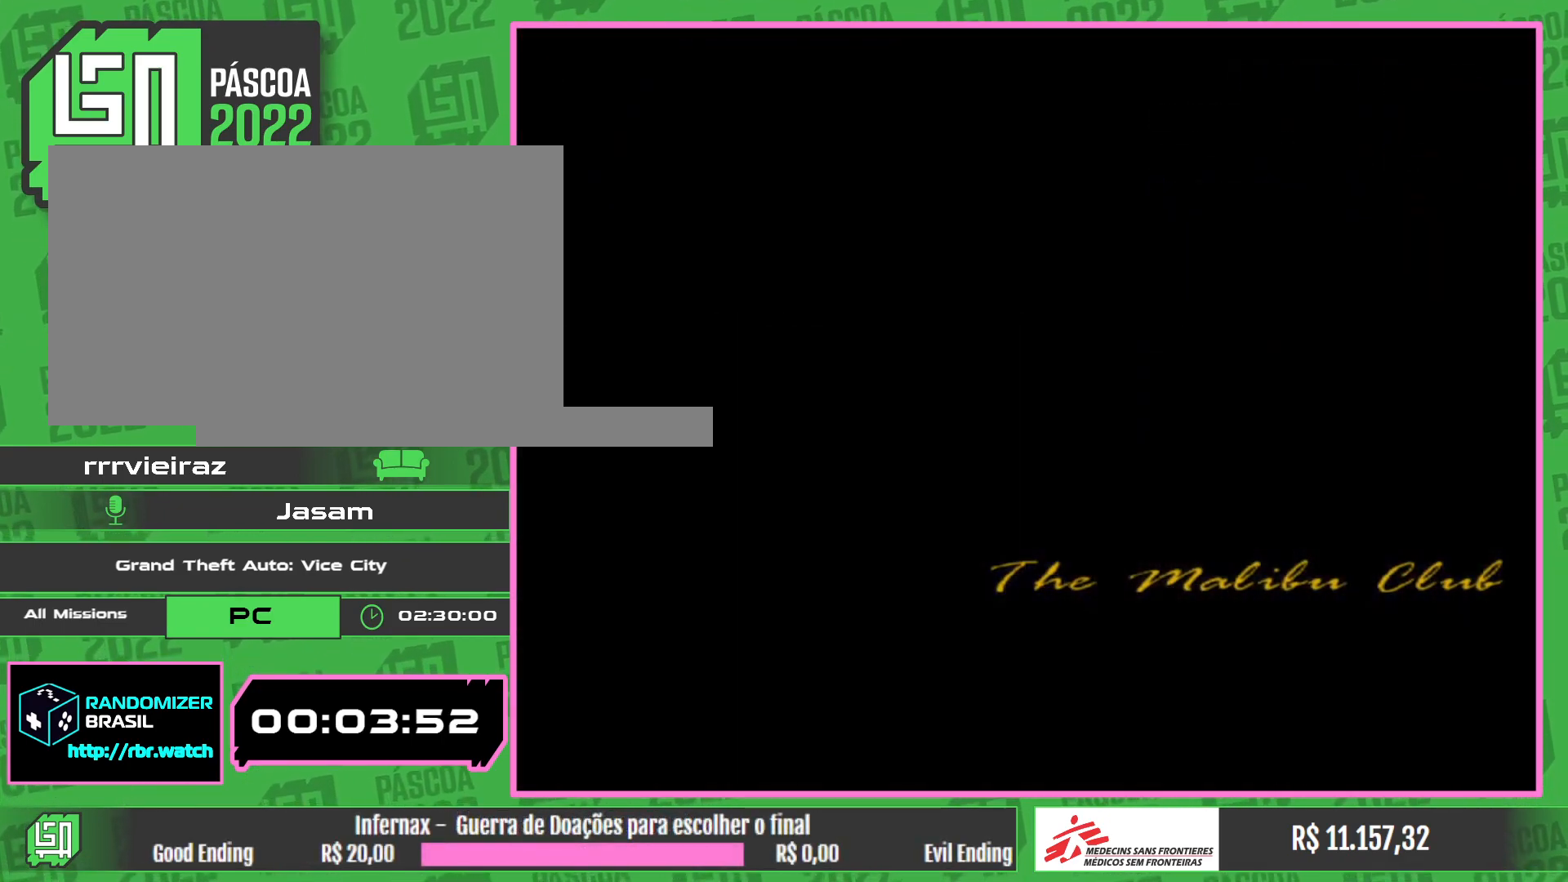
{"keys": [], "mouse": [], "events": []}
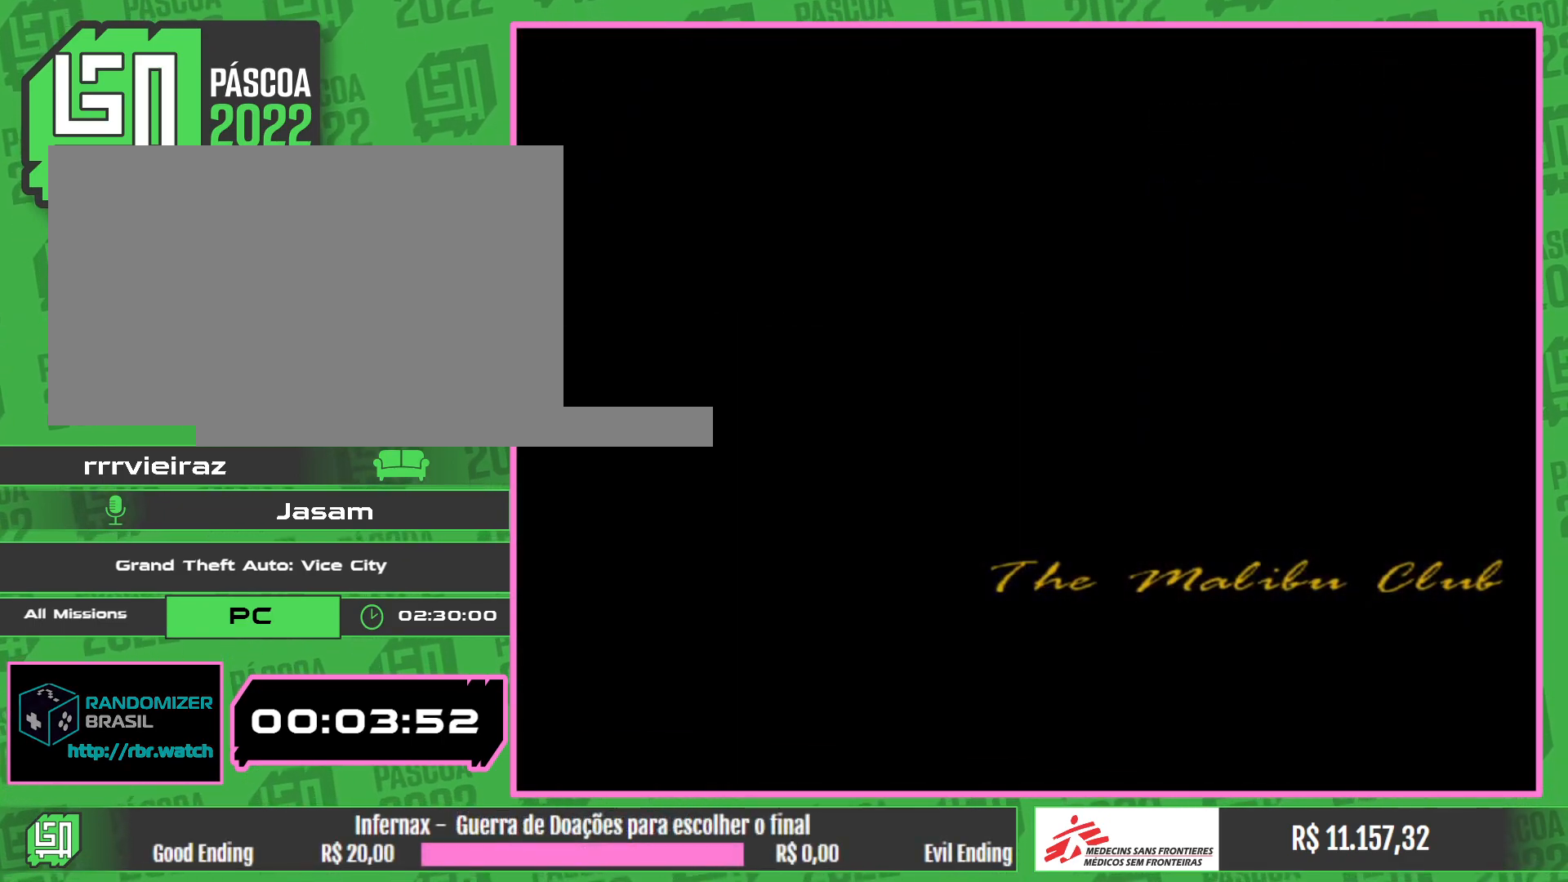
{"keys": [], "mouse": [], "events": []}
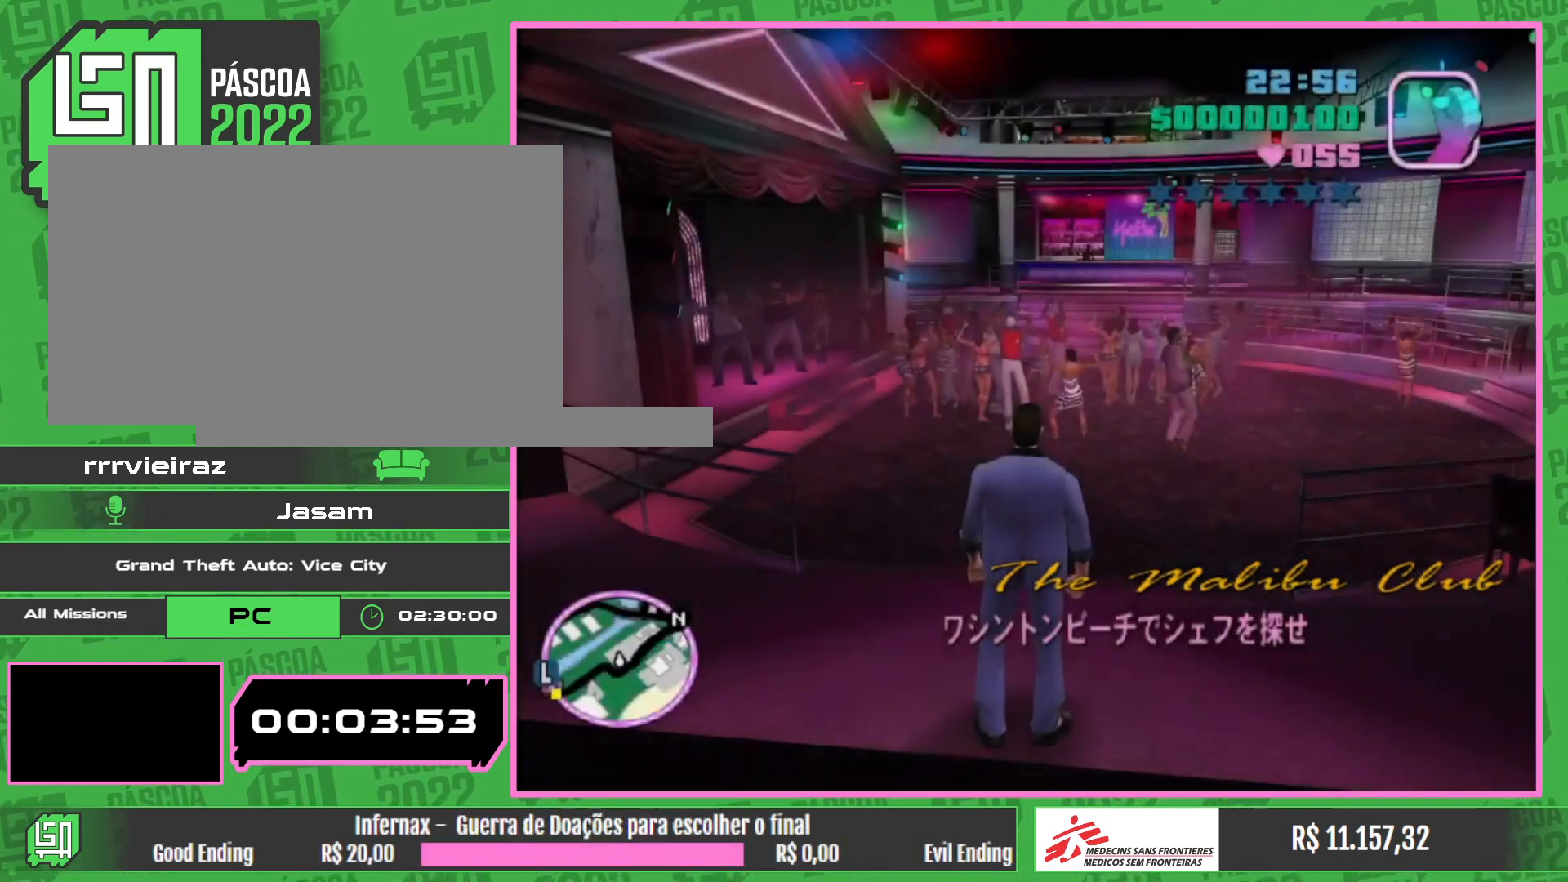
{"keys": ["w"], "mouse": [], "events": [[17, "w", "down"]]}
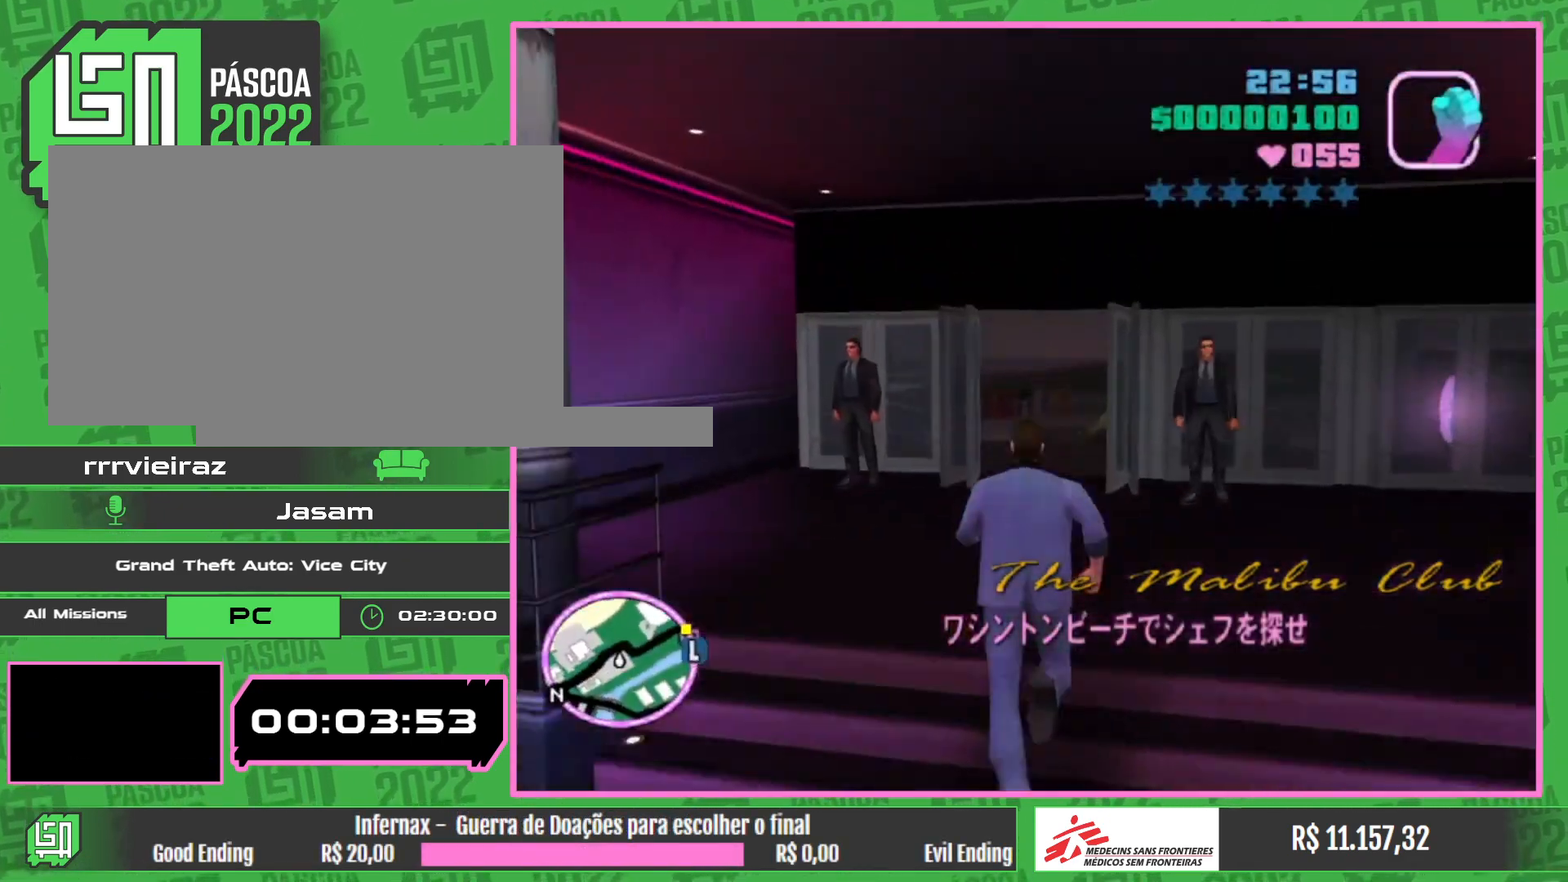
{"keys": ["w"], "mouse": [], "events": []}
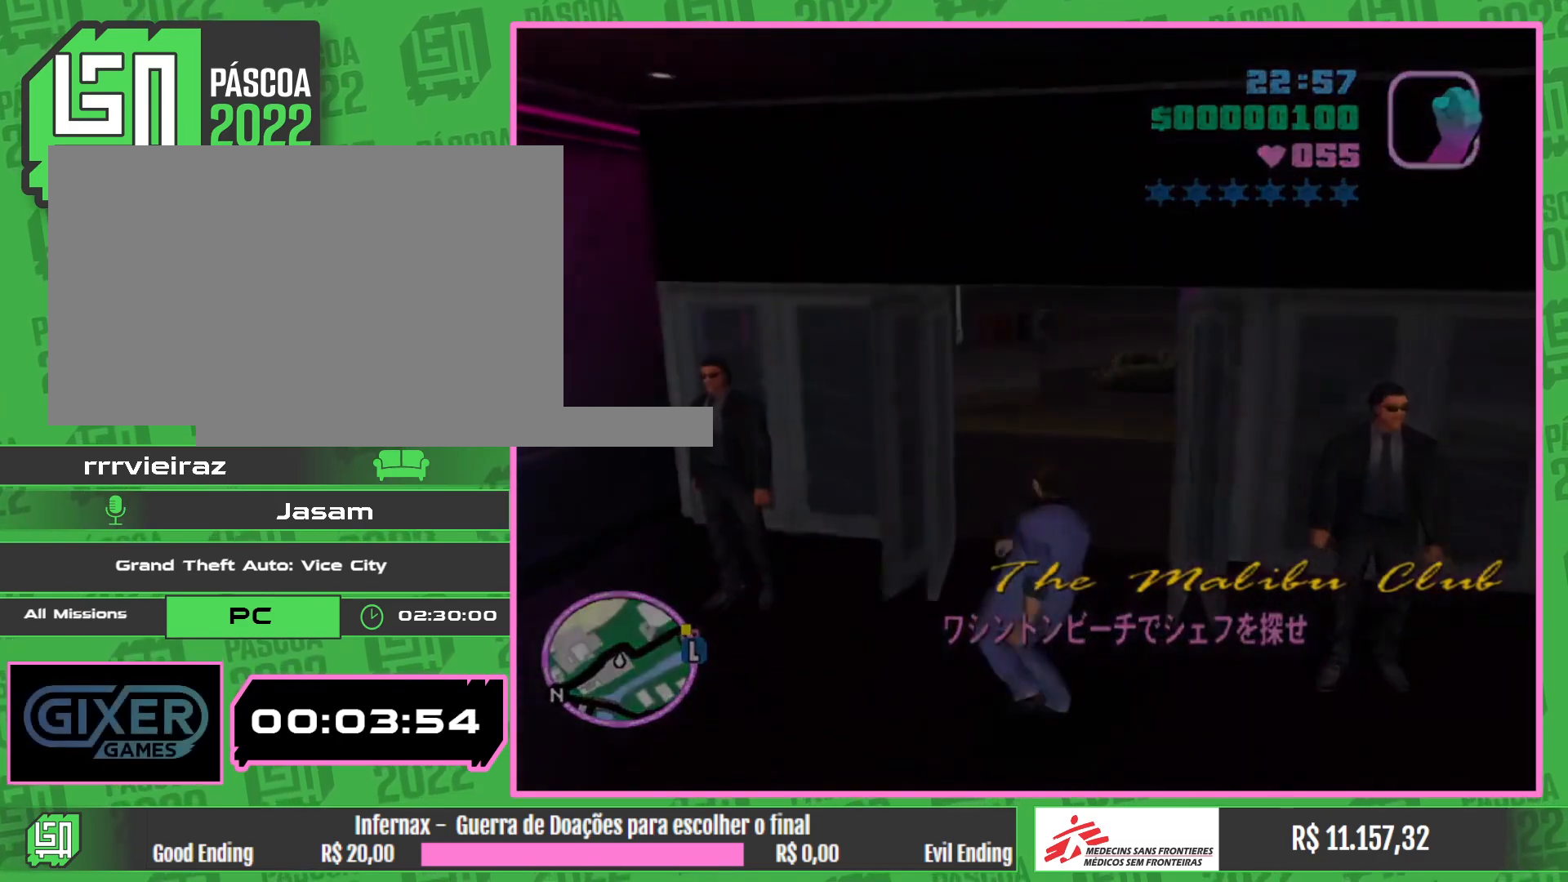
{"keys": [], "mouse": [], "events": [[150, "w", "up"]]}
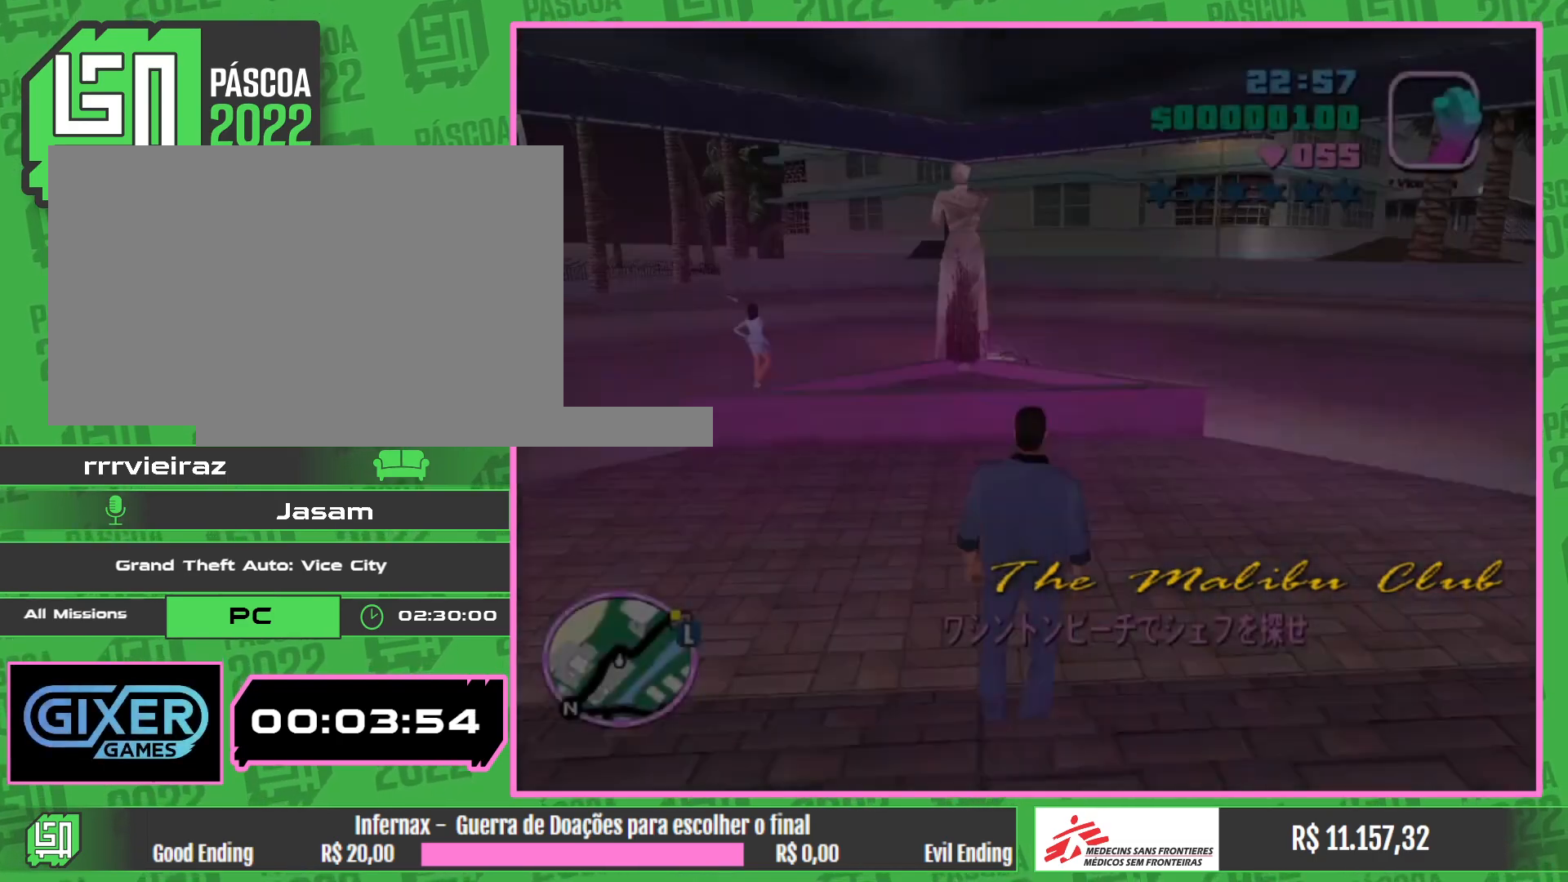
{"keys": ["w"], "mouse": [], "events": [[183, "w", "down"]]}
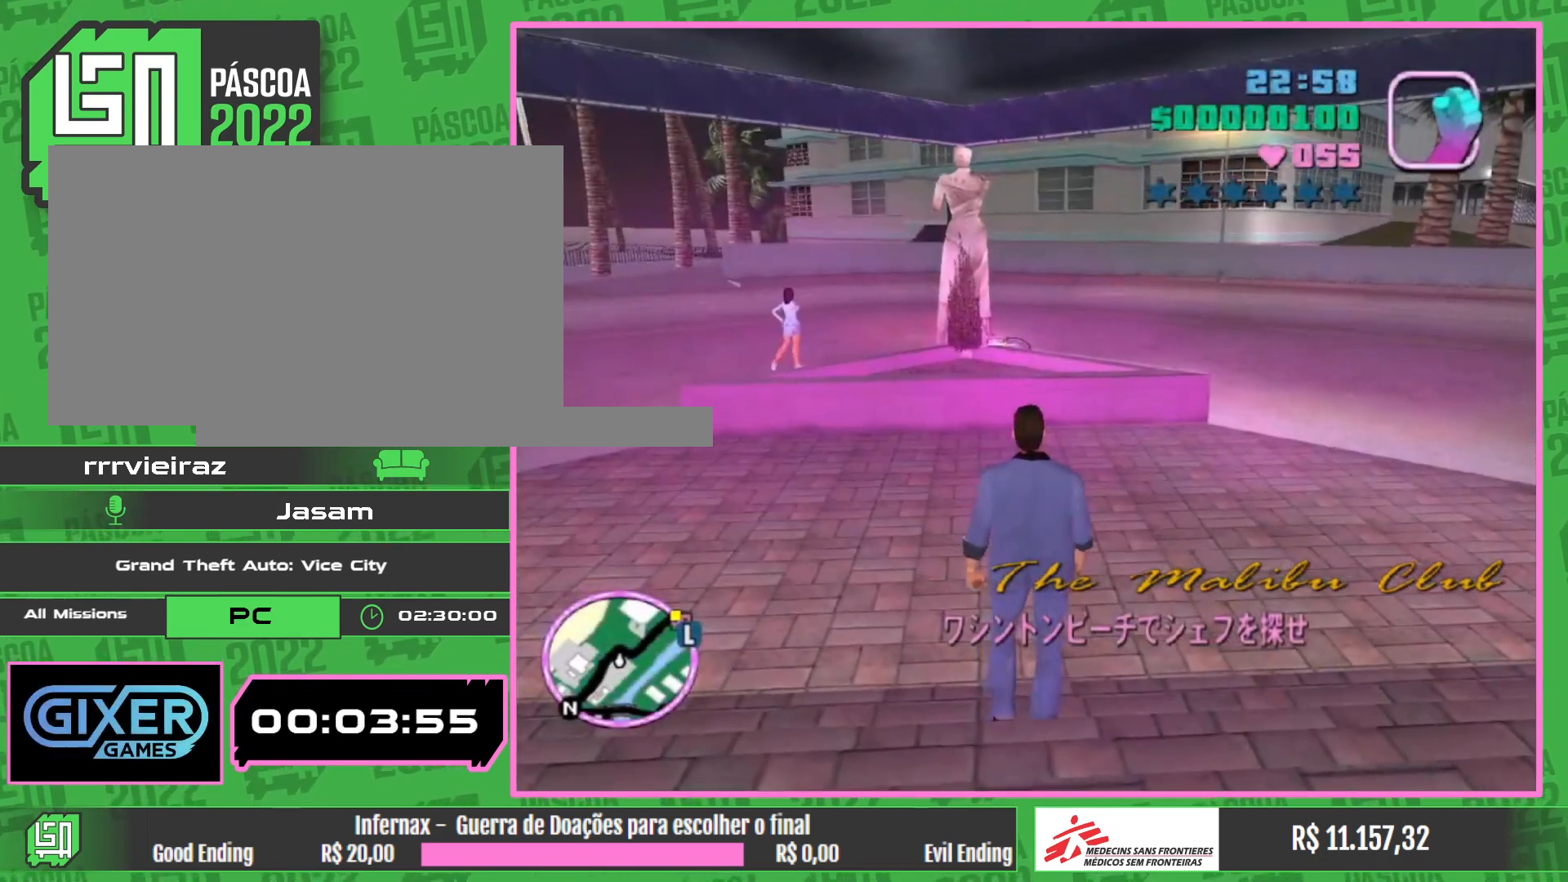
{"keys": ["w"], "mouse": [], "events": []}